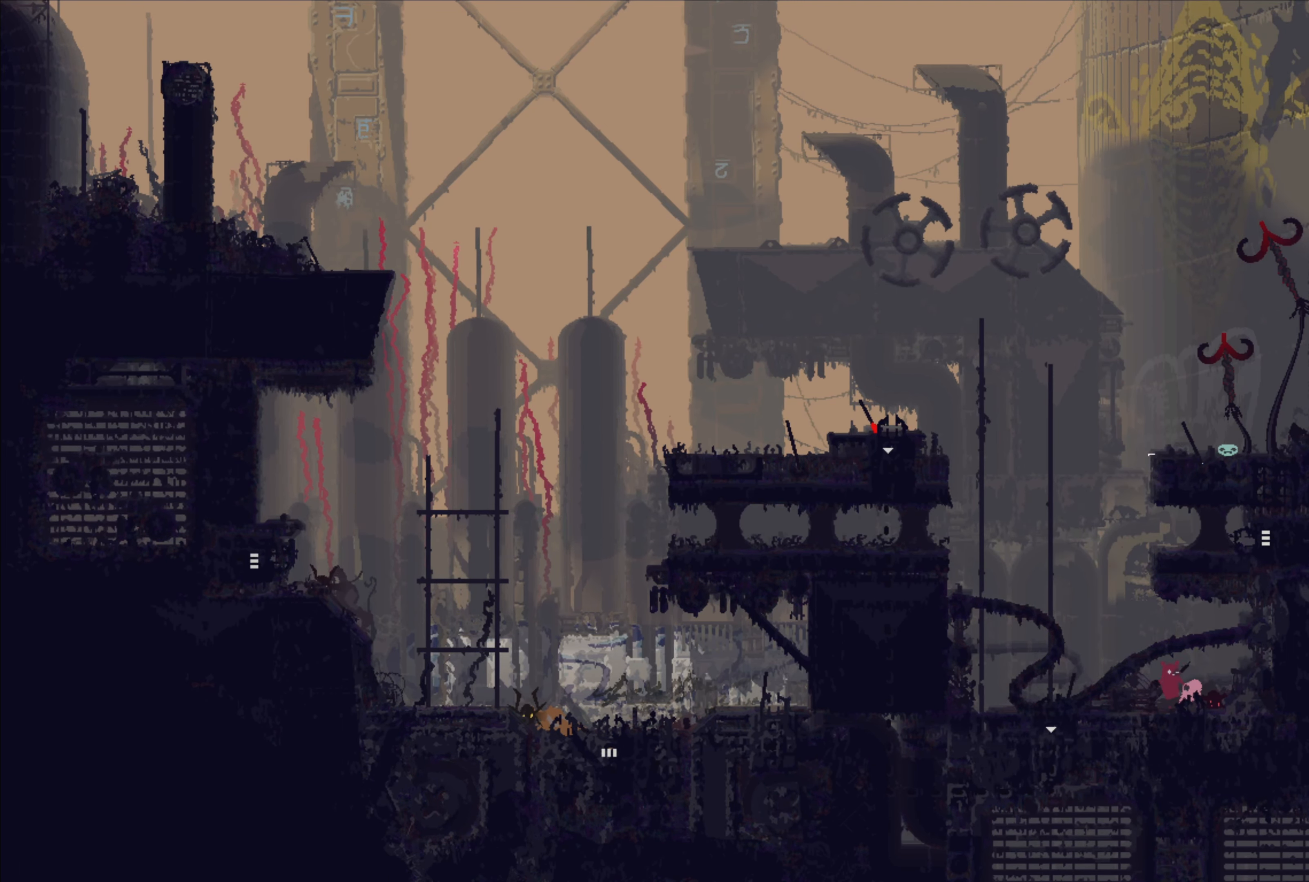
Gameplay with a controller (Xbox layout); each line is a JSON object with the inputs held at the frame after it. "events" lists button and stick changes between this image and that frame as [ms after this image, input, new state], when the widget could be followed in between.
{"buttons": [], "left_stick": "center", "right_stick": "center", "events": [[450, "X", "up"]]}
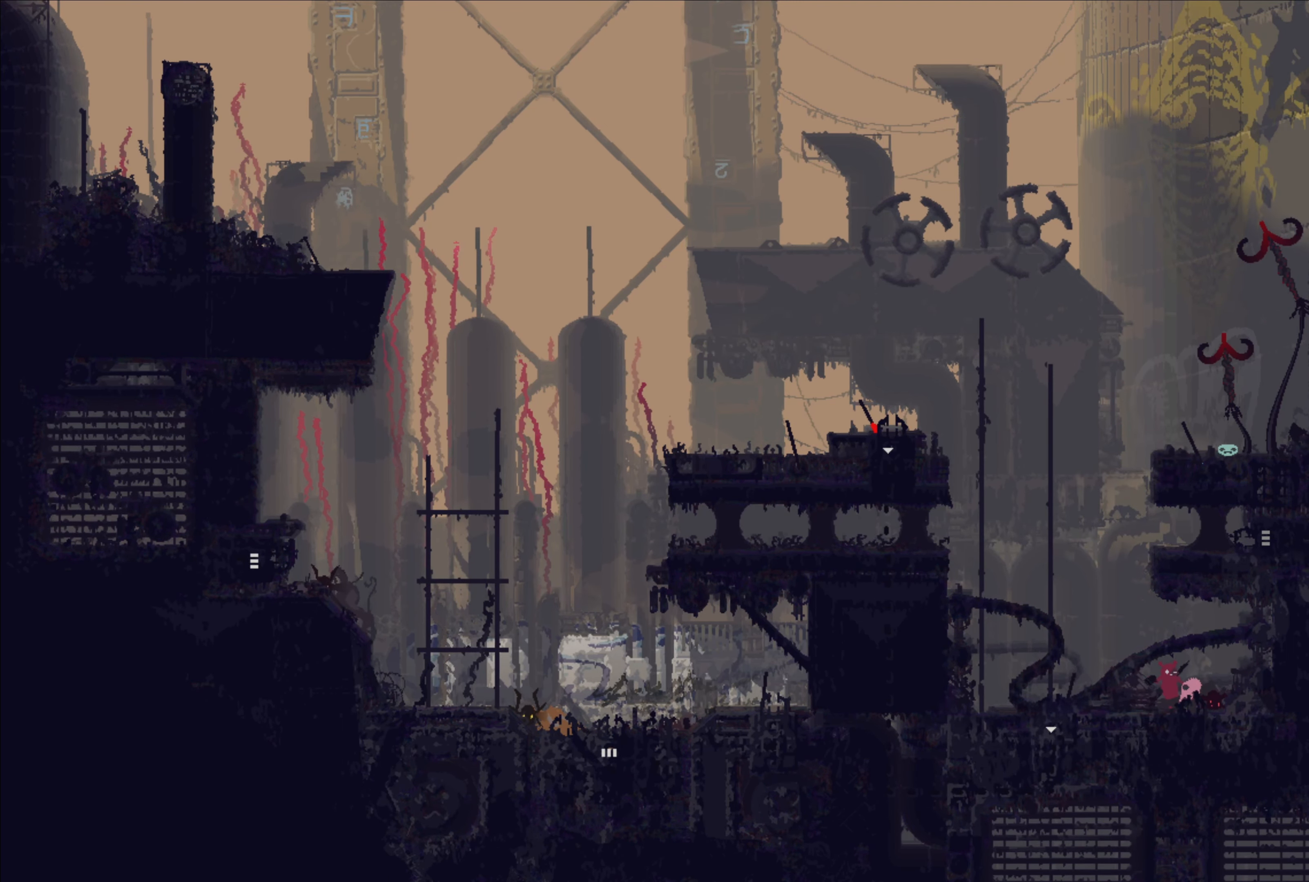
{"buttons": ["X"], "left_stick": "center", "right_stick": "center", "events": [[66, "B", "down"], [166, "B", "up"], [200, "left_stick", "right"], [316, "X", "down"], [350, "left_stick", "center"]]}
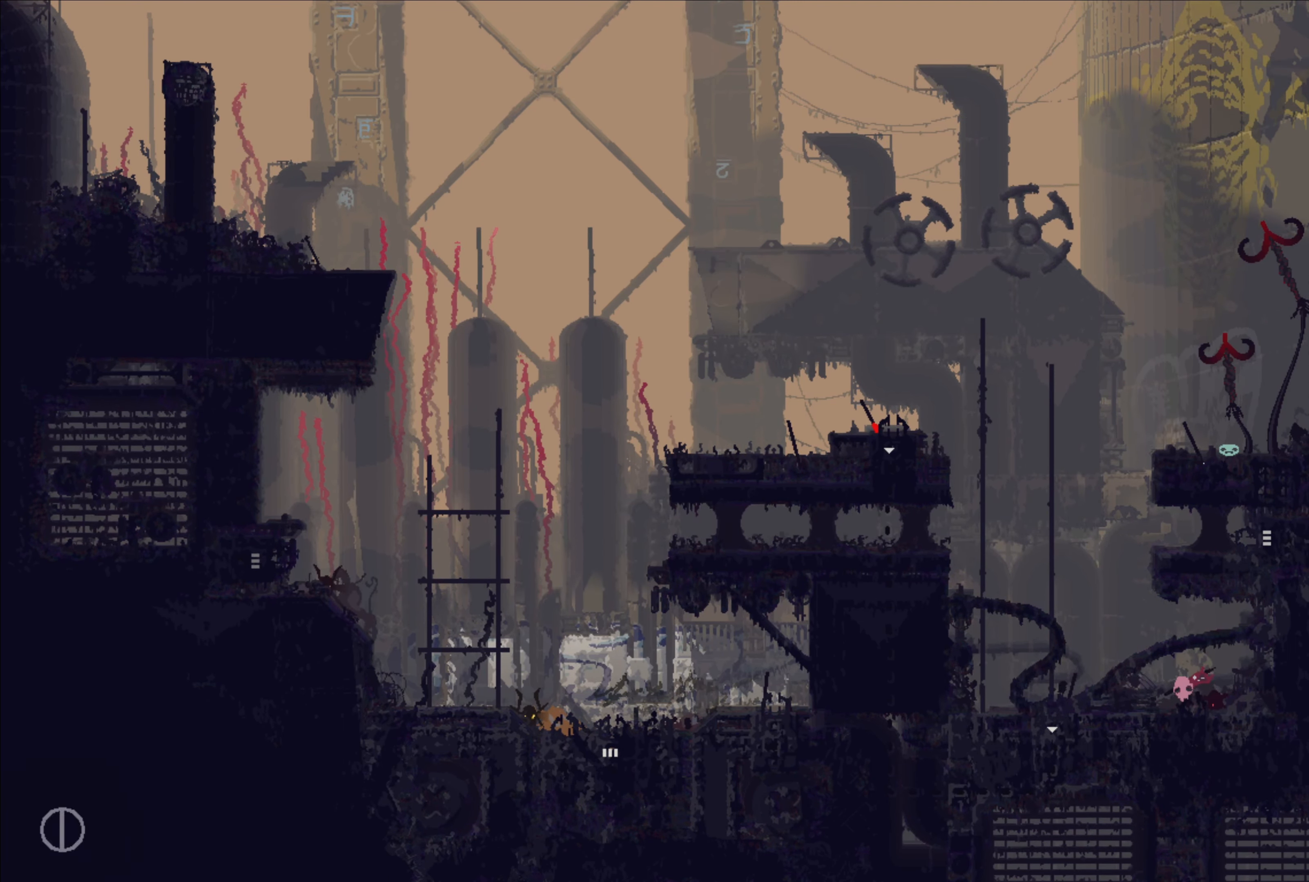
{"buttons": ["X"], "left_stick": "center", "right_stick": "center", "events": []}
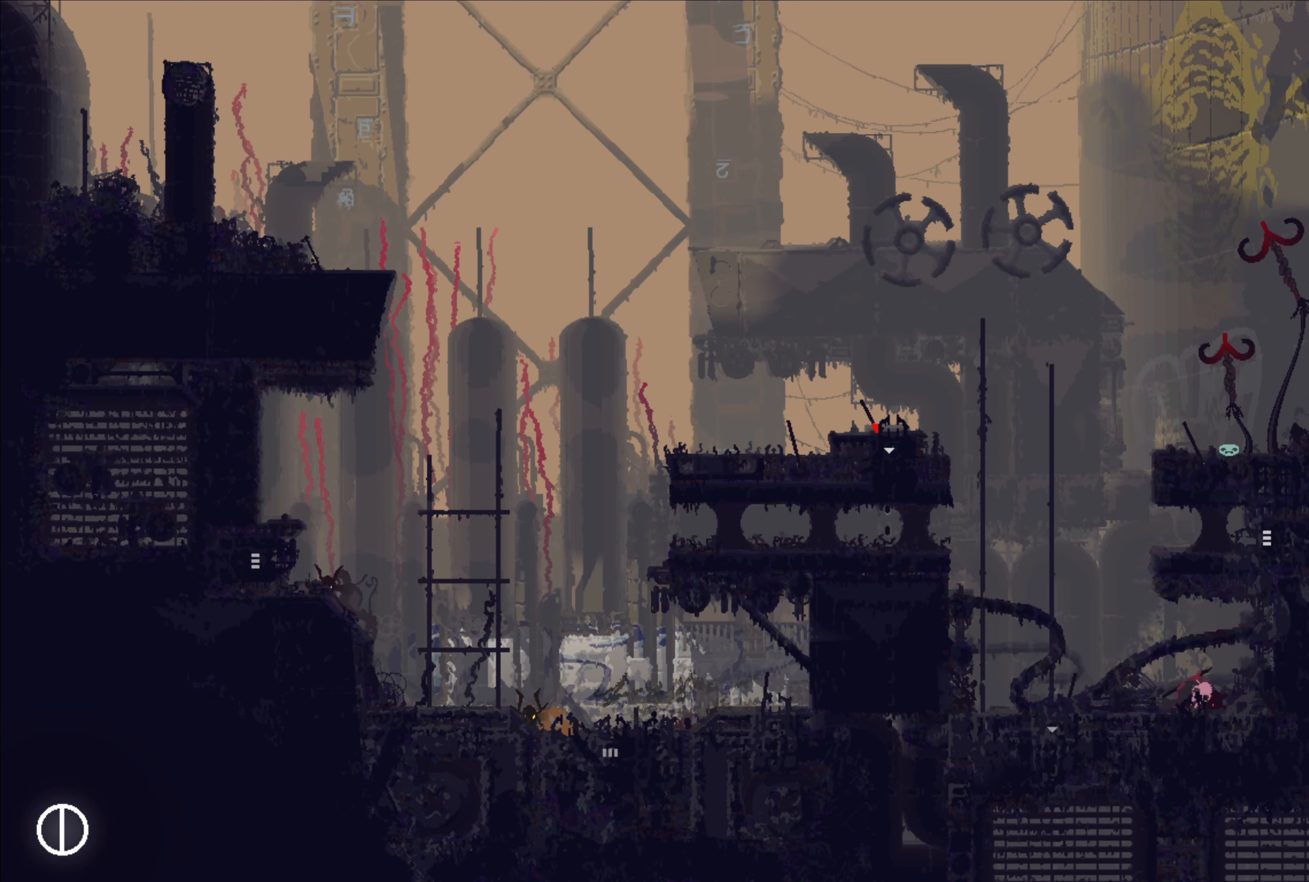
{"buttons": ["X"], "left_stick": "center", "right_stick": "center", "events": []}
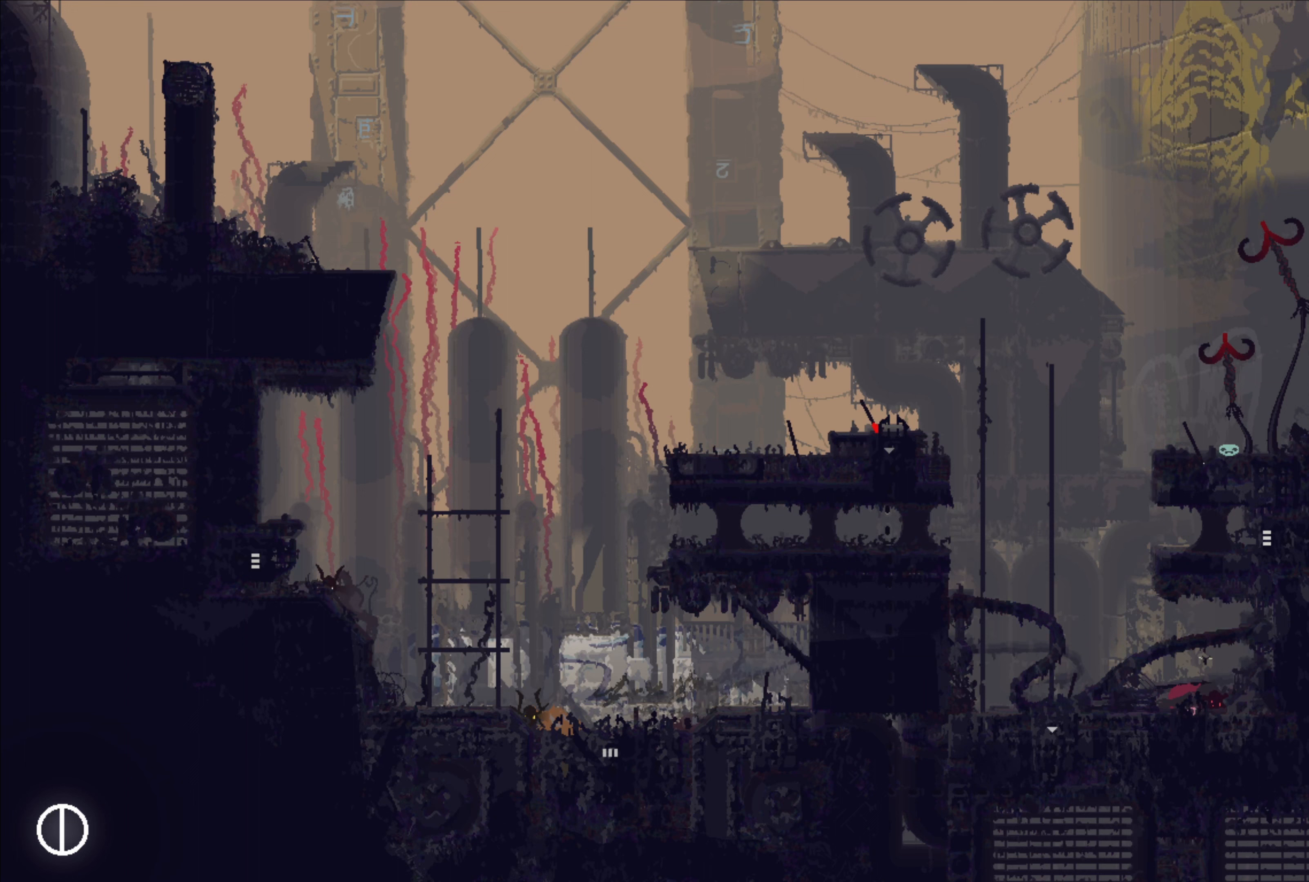
{"buttons": ["X"], "left_stick": "center", "right_stick": "center", "events": []}
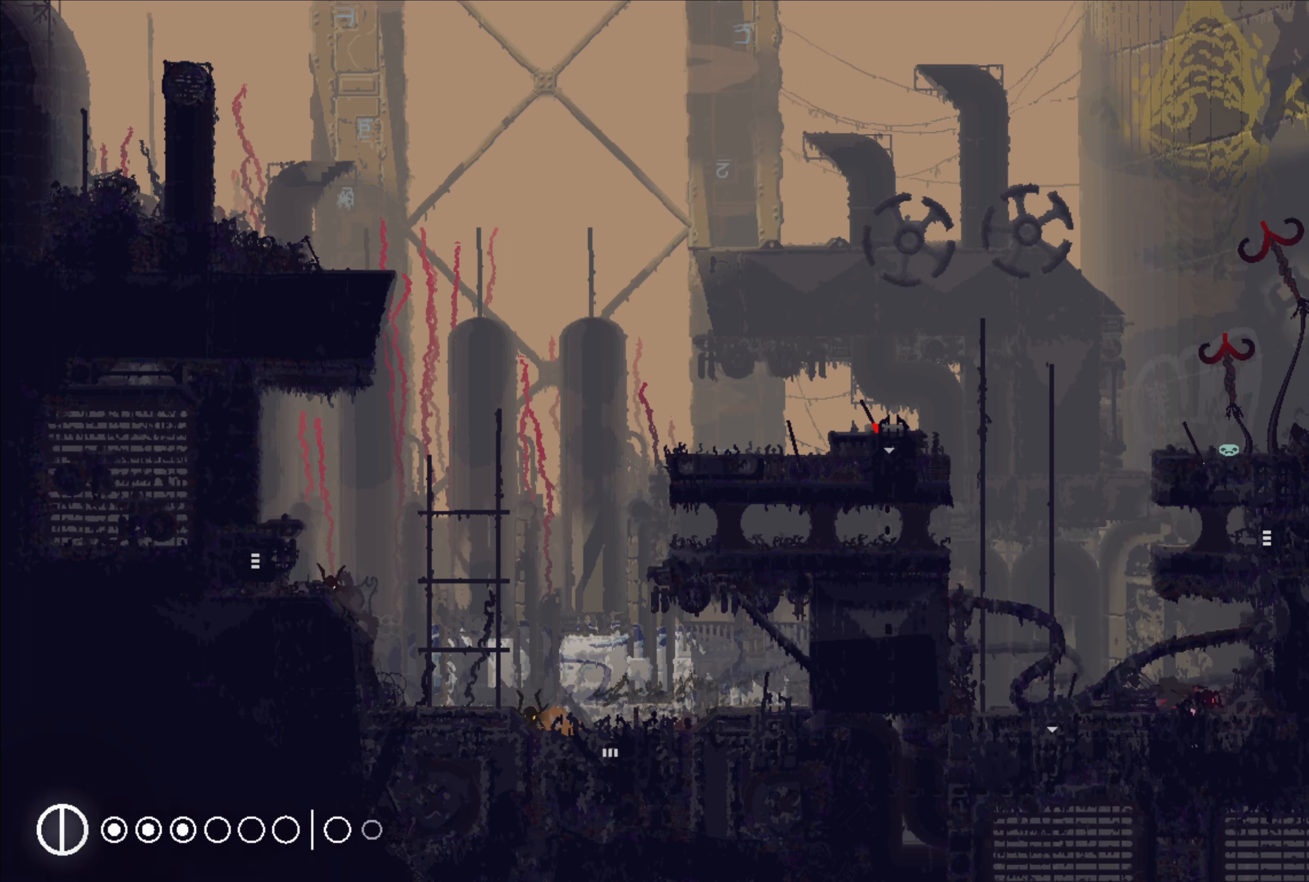
{"buttons": ["X"], "left_stick": "center", "right_stick": "center", "events": []}
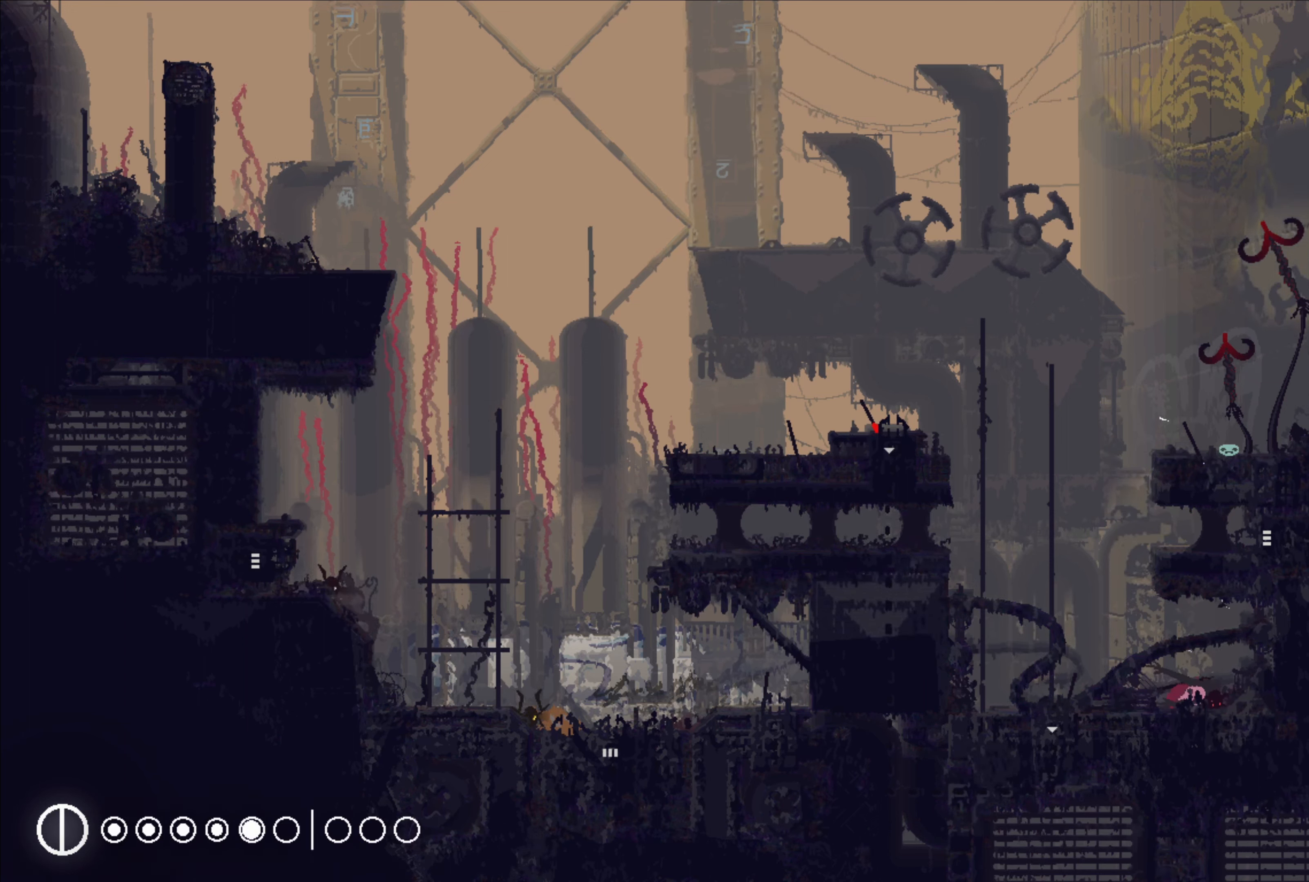
{"buttons": ["X"], "left_stick": "center", "right_stick": "center", "events": []}
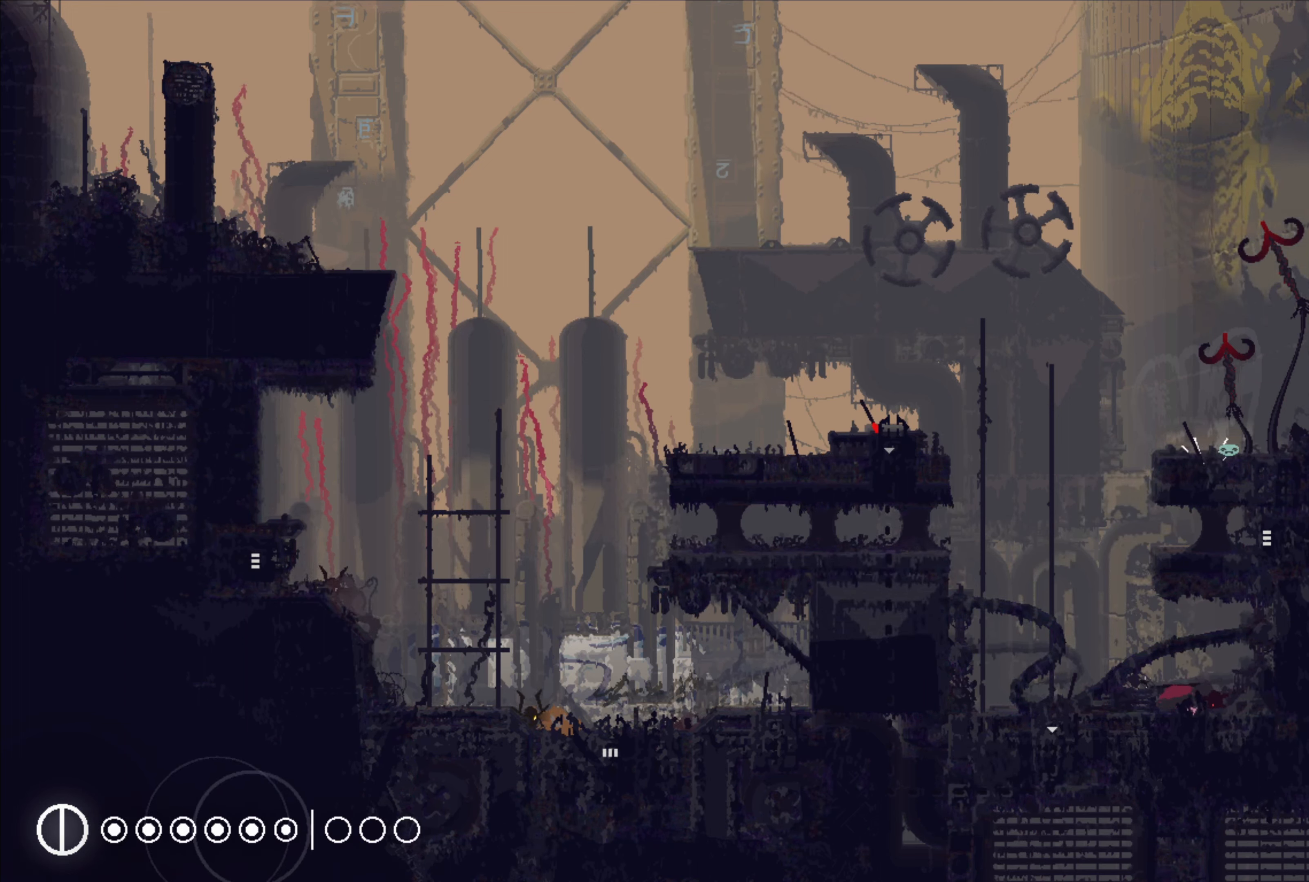
{"buttons": ["X"], "left_stick": "center", "right_stick": "center", "events": []}
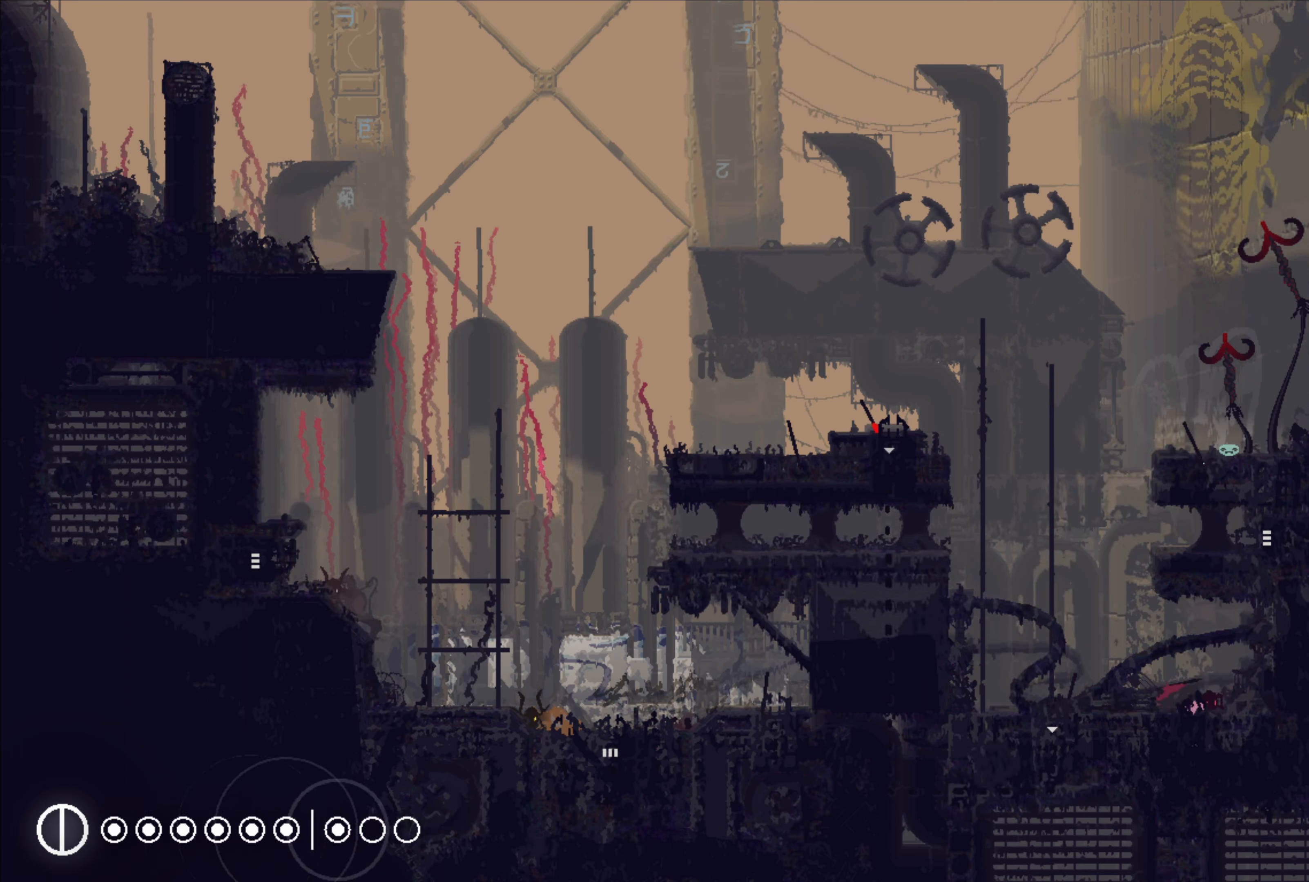
{"buttons": [], "left_stick": "left", "right_stick": "center", "events": [[300, "X", "up"], [383, "A", "down"], [467, "A", "up"], [500, "left_stick", "left"]]}
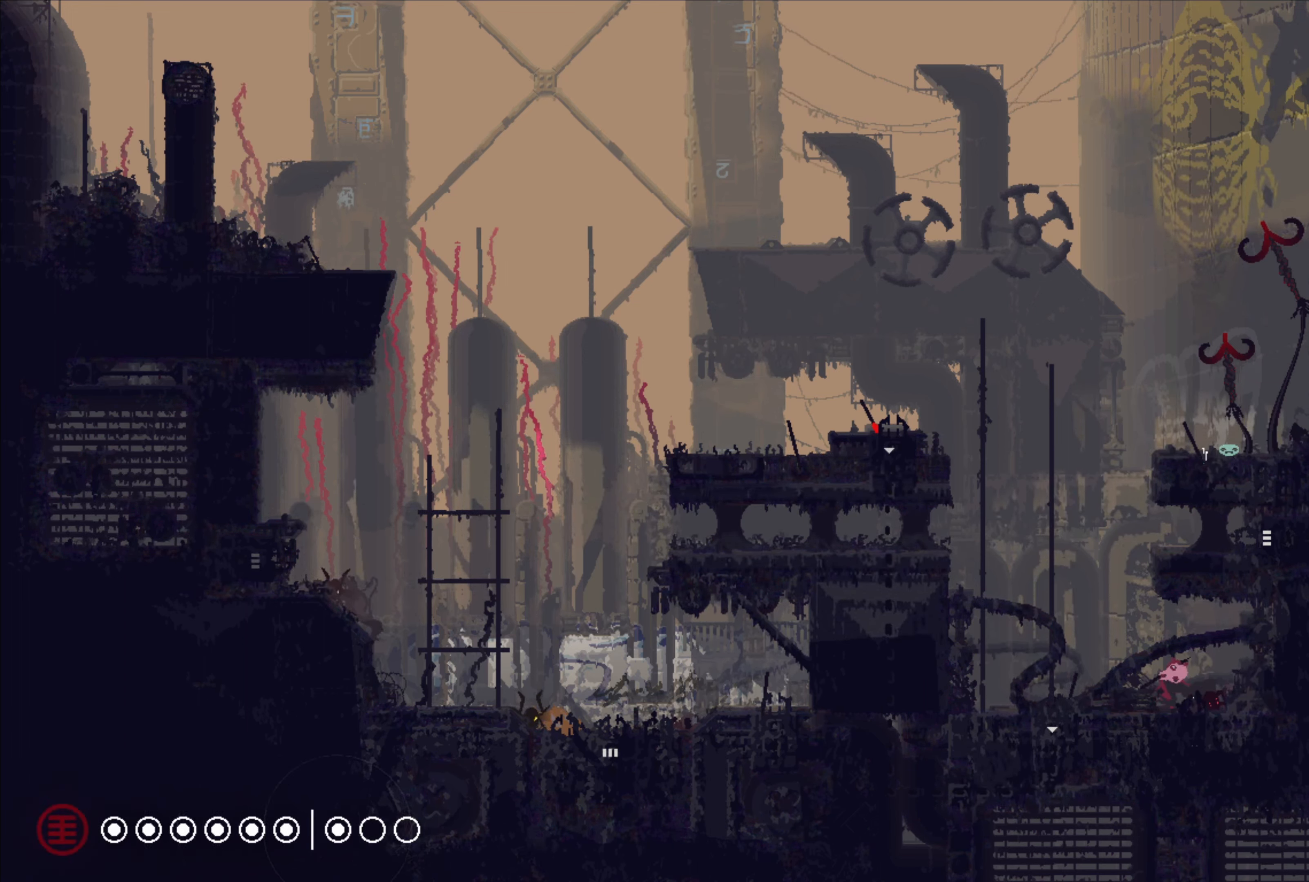
{"buttons": [], "left_stick": "center", "right_stick": "center", "events": [[267, "left_stick", "center"], [367, "X", "down"], [433, "X", "up"]]}
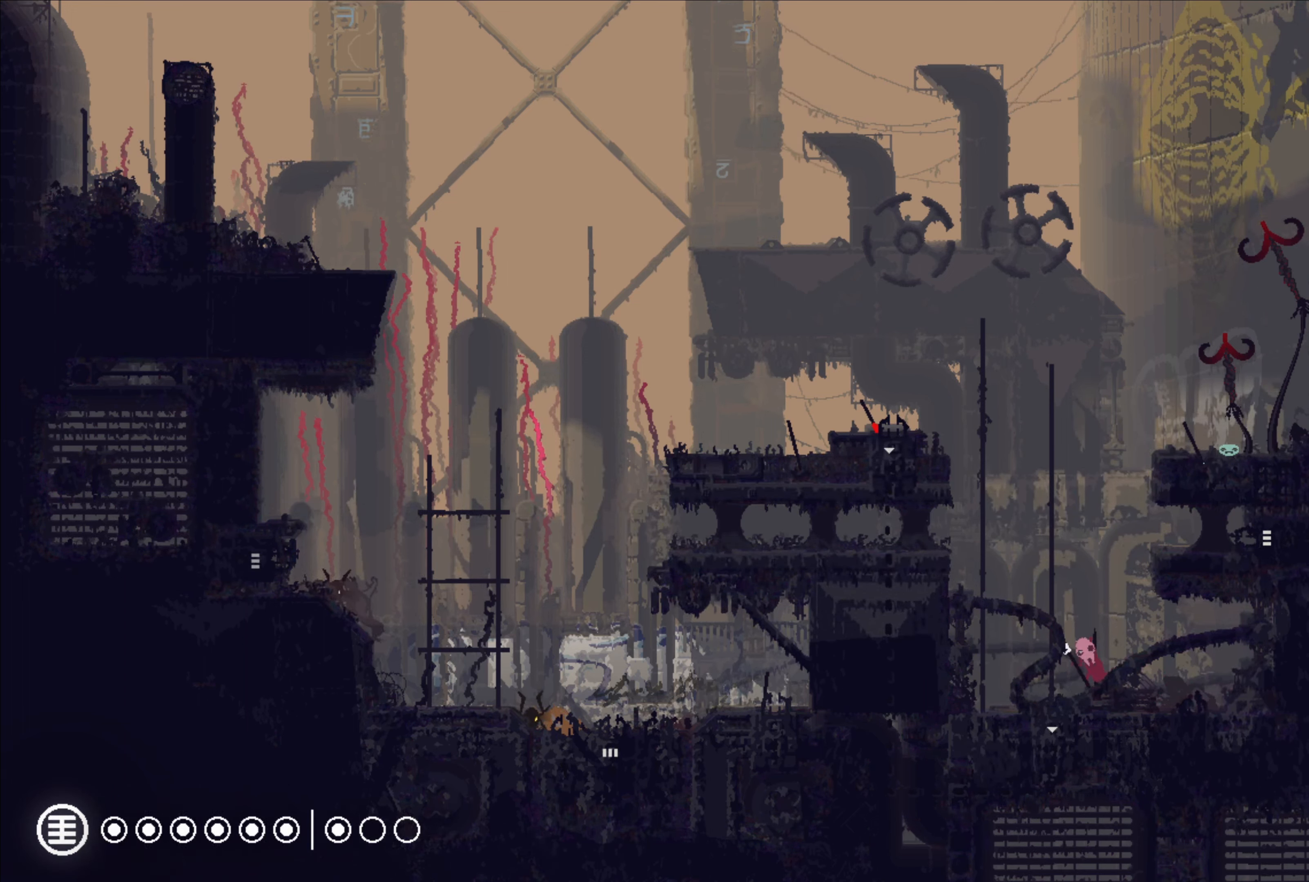
{"buttons": [], "left_stick": "up-left", "right_stick": "center", "events": [[217, "A", "down"], [333, "left_stick", "up-left"], [417, "A", "up"]]}
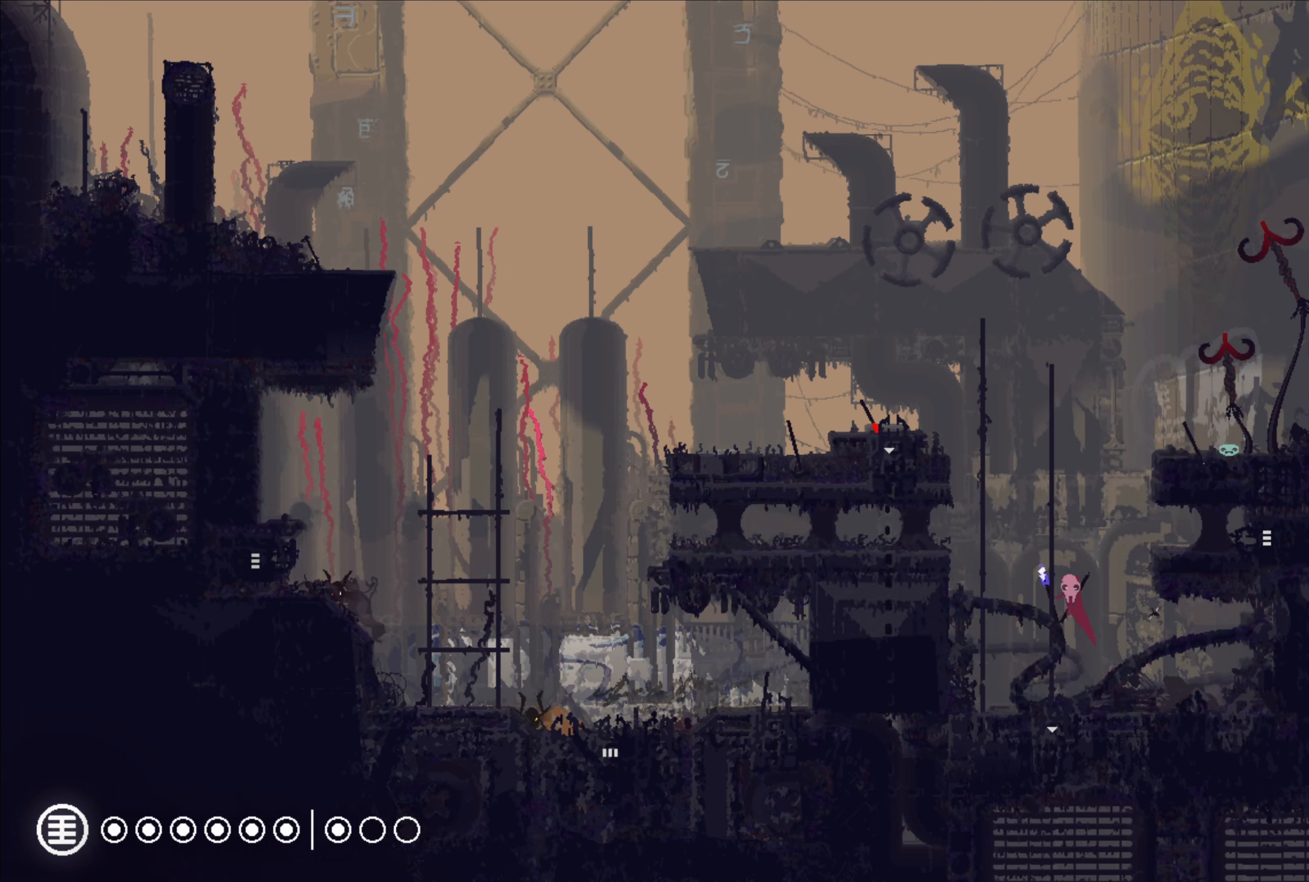
{"buttons": [], "left_stick": "left", "right_stick": "center", "events": [[33, "left_stick", "up"], [267, "A", "down"], [267, "left_stick", "left"], [417, "A", "up"]]}
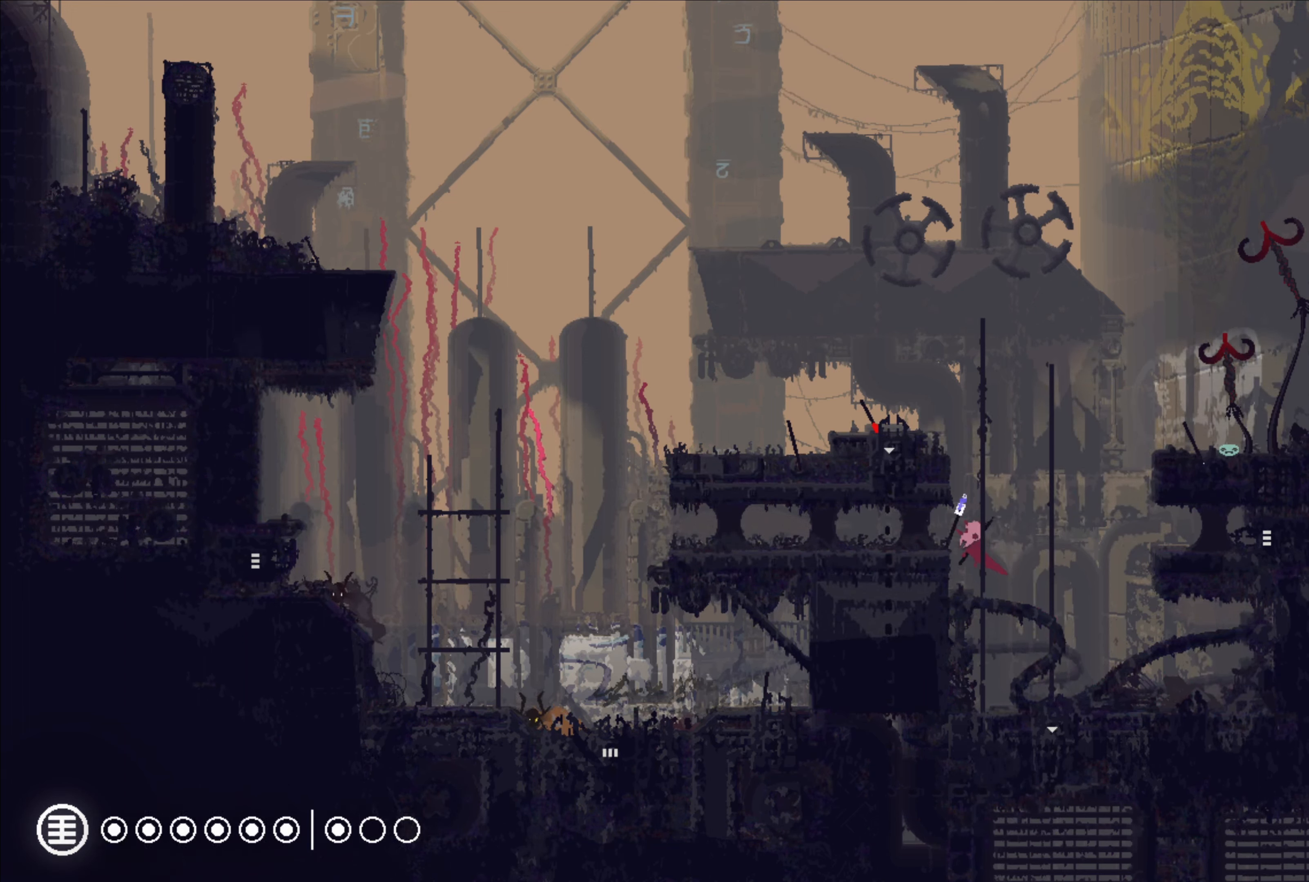
{"buttons": [], "left_stick": "left", "right_stick": "center", "events": []}
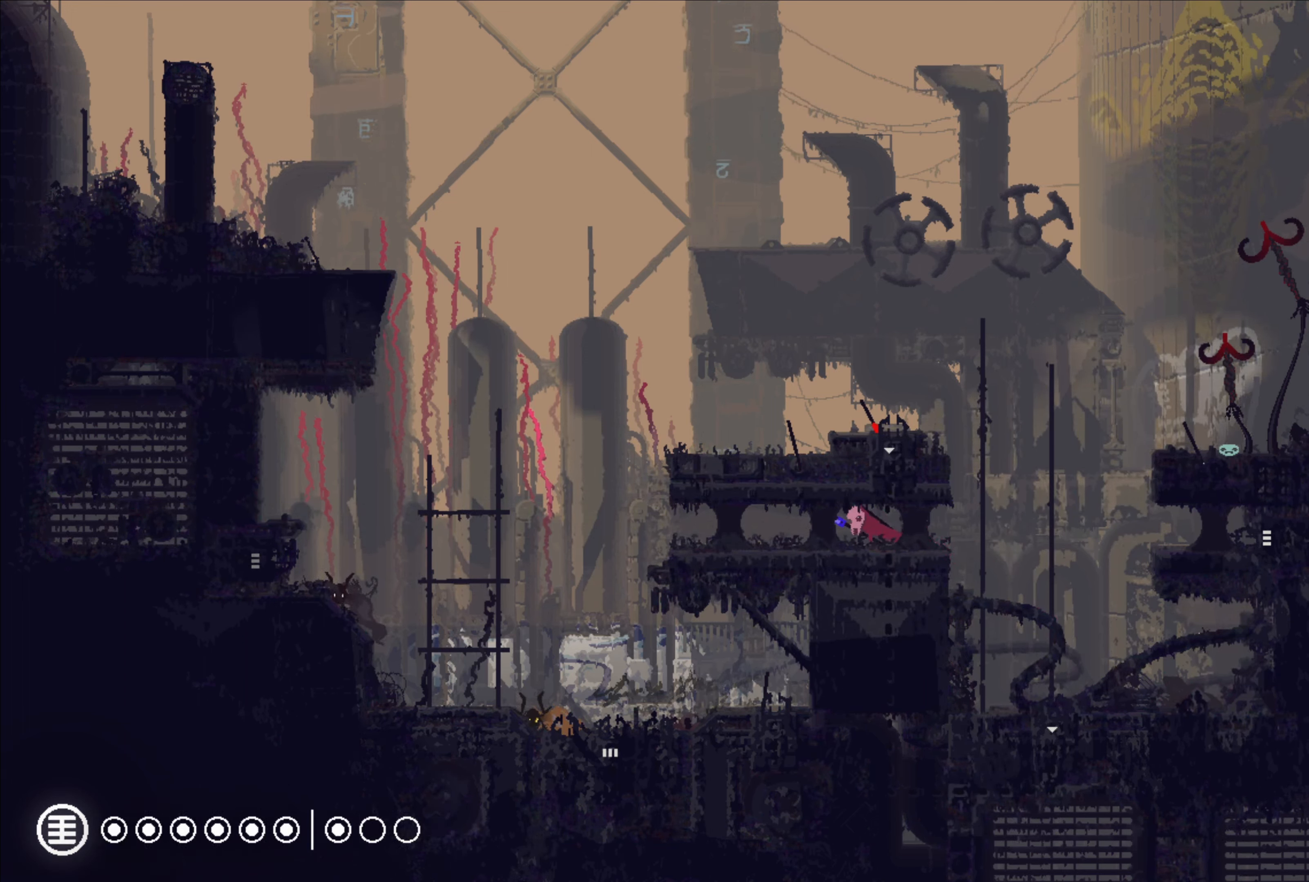
{"buttons": [], "left_stick": "left", "right_stick": "center", "events": []}
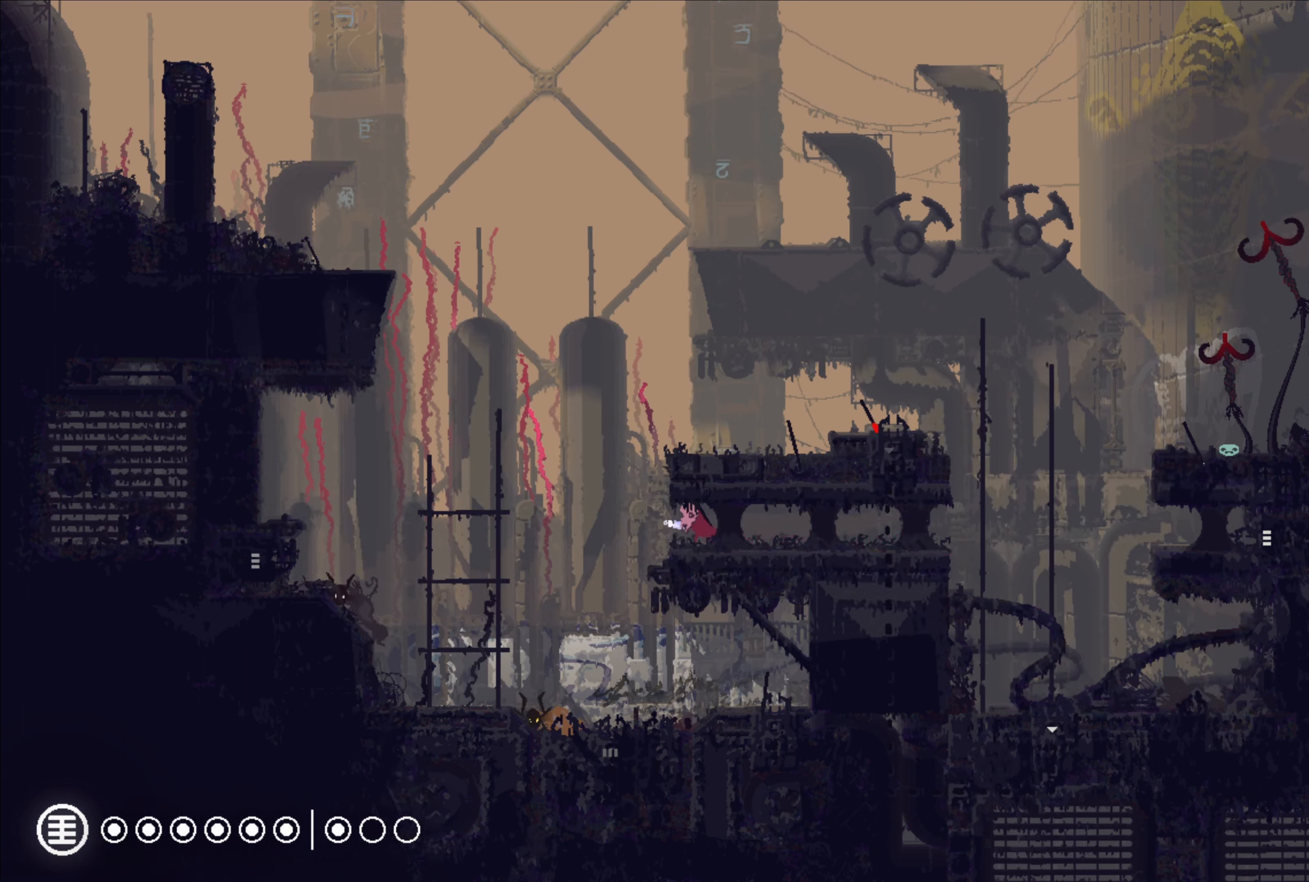
{"buttons": [], "left_stick": "left", "right_stick": "center", "events": [[84, "A", "down"], [500, "A", "up"]]}
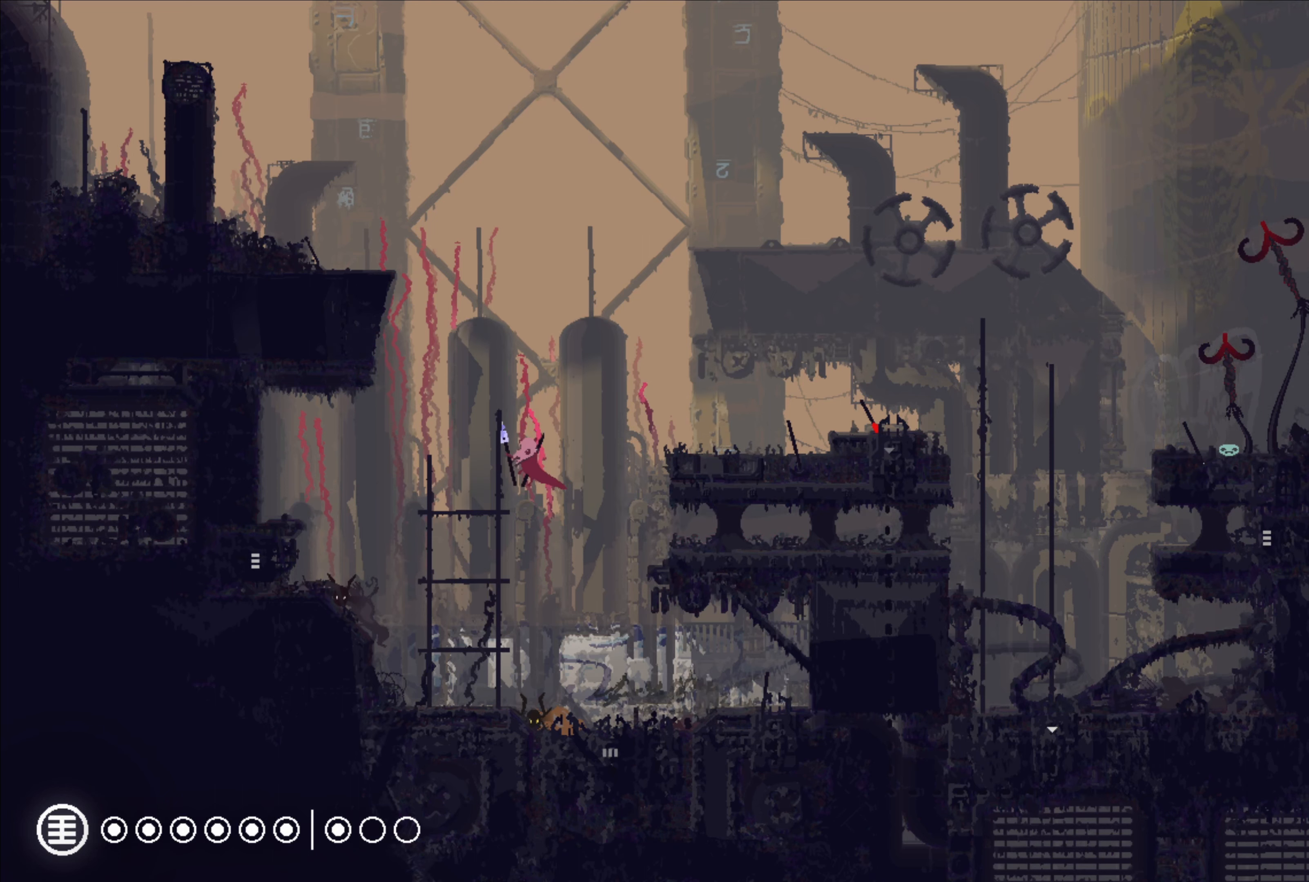
{"buttons": [], "left_stick": "left", "right_stick": "center", "events": [[217, "left_stick", "up-left"], [317, "A", "down"], [317, "left_stick", "left"], [417, "A", "up"]]}
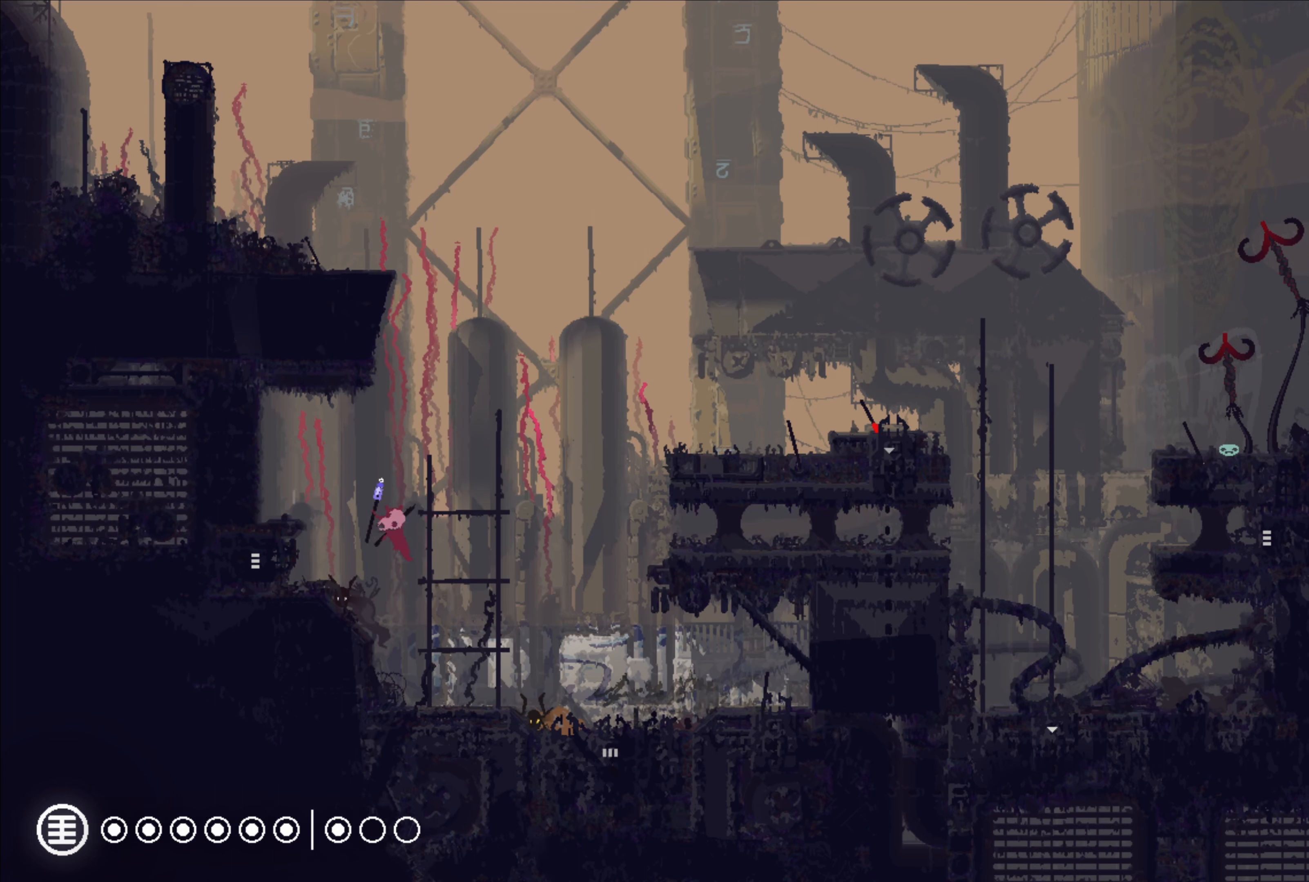
{"buttons": [], "left_stick": "left", "right_stick": "center", "events": [[84, "left_stick", "center"], [234, "left_stick", "left"]]}
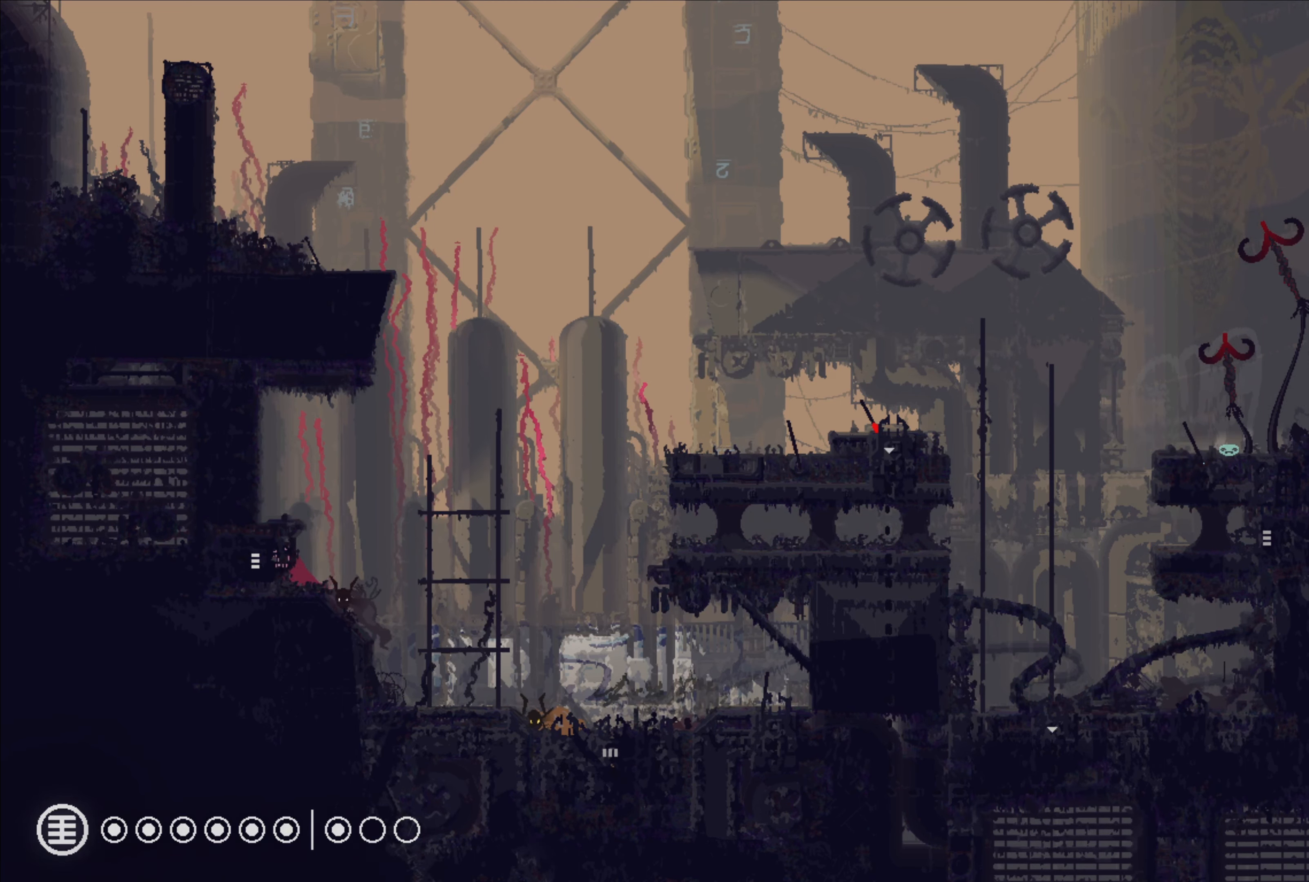
{"buttons": [], "left_stick": "left", "right_stick": "center", "events": []}
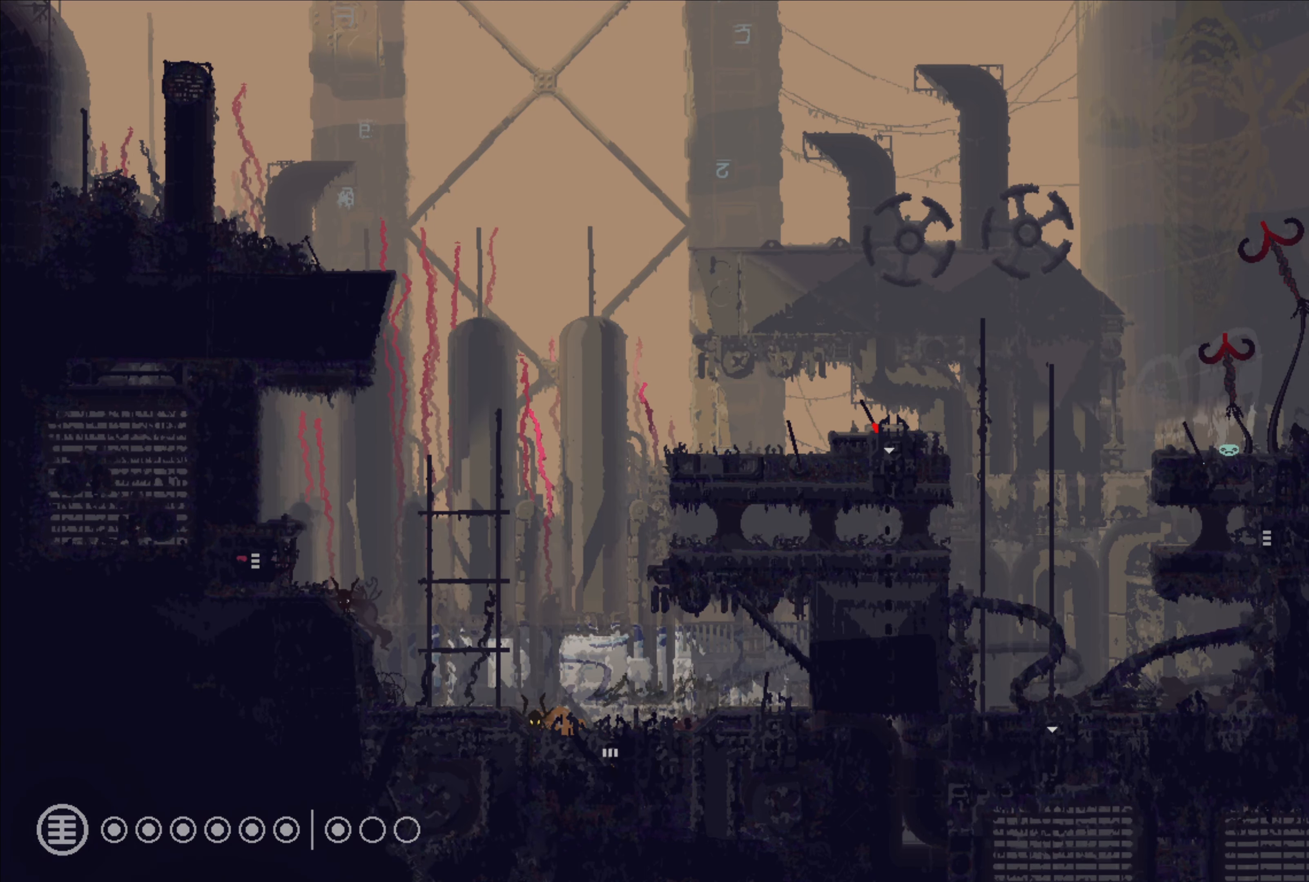
{"buttons": [], "left_stick": "left", "right_stick": "center", "events": []}
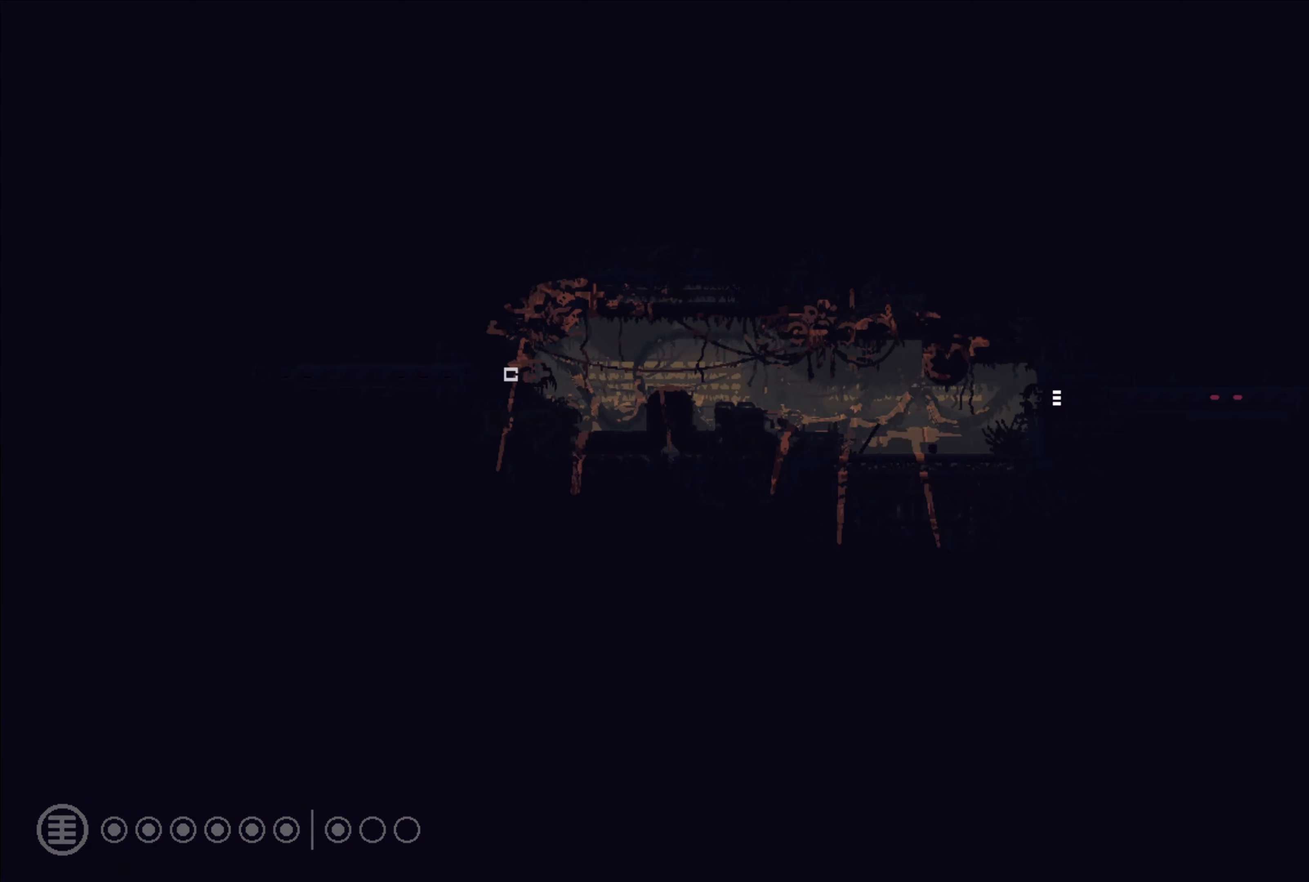
{"buttons": [], "left_stick": "left", "right_stick": "center", "events": []}
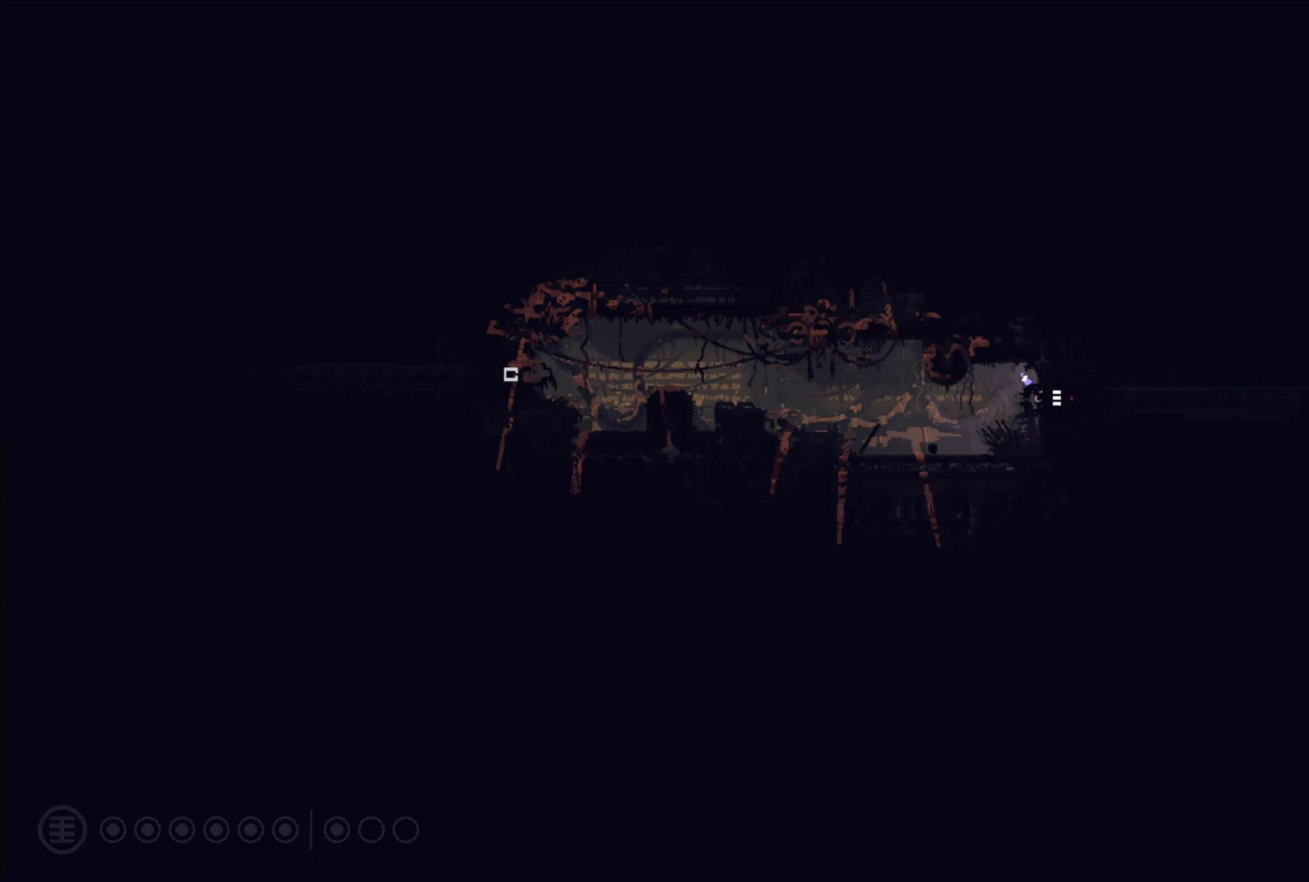
{"buttons": [], "left_stick": "left", "right_stick": "center", "events": [[117, "A", "down"], [200, "A", "up"], [267, "left_stick", "up"], [350, "left_stick", "up-left"], [450, "left_stick", "left"]]}
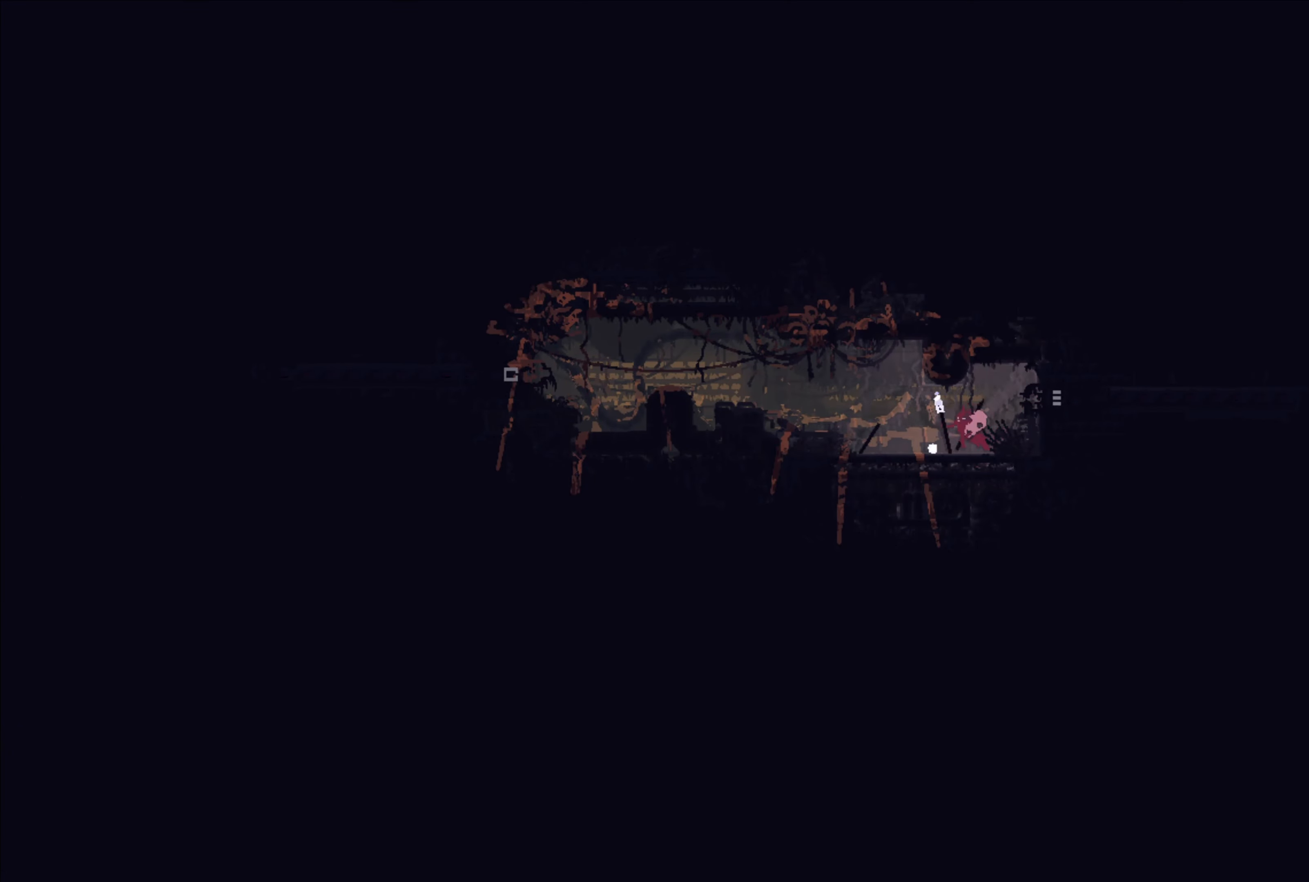
{"buttons": [], "left_stick": "left", "right_stick": "center", "events": [[134, "A", "down"], [284, "A", "up"]]}
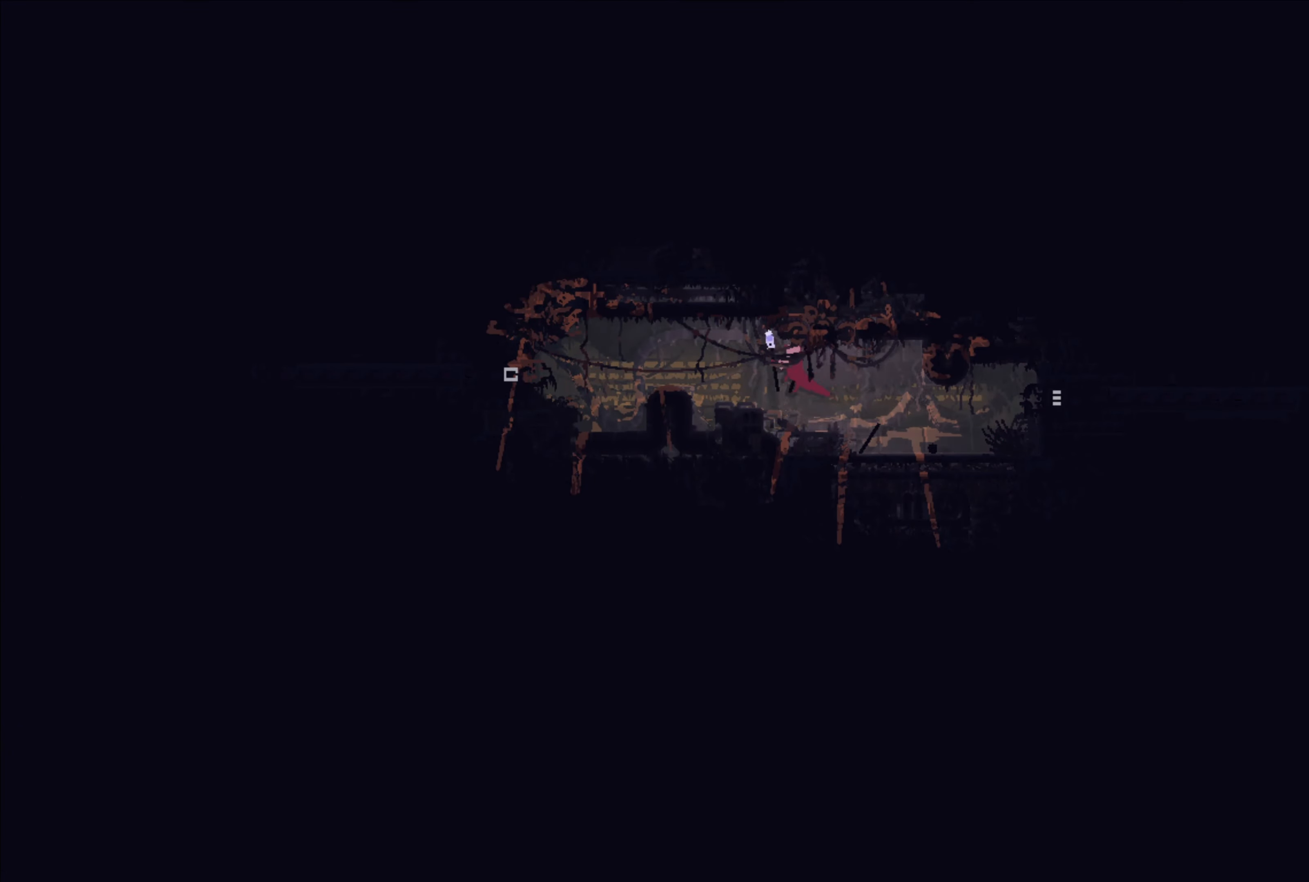
{"buttons": [], "left_stick": "left", "right_stick": "center", "events": [[134, "A", "down"], [234, "A", "up"]]}
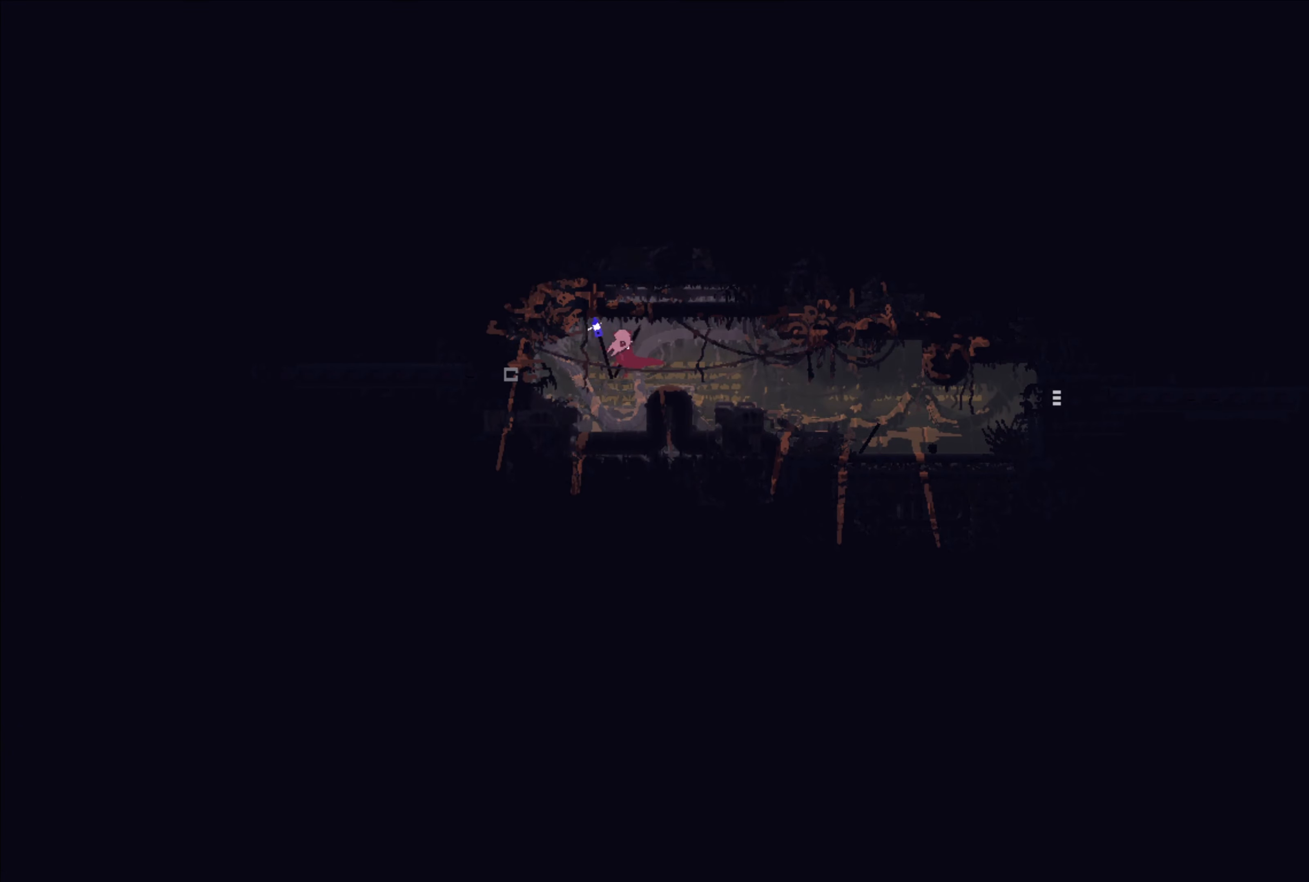
{"buttons": [], "left_stick": "left", "right_stick": "center", "events": []}
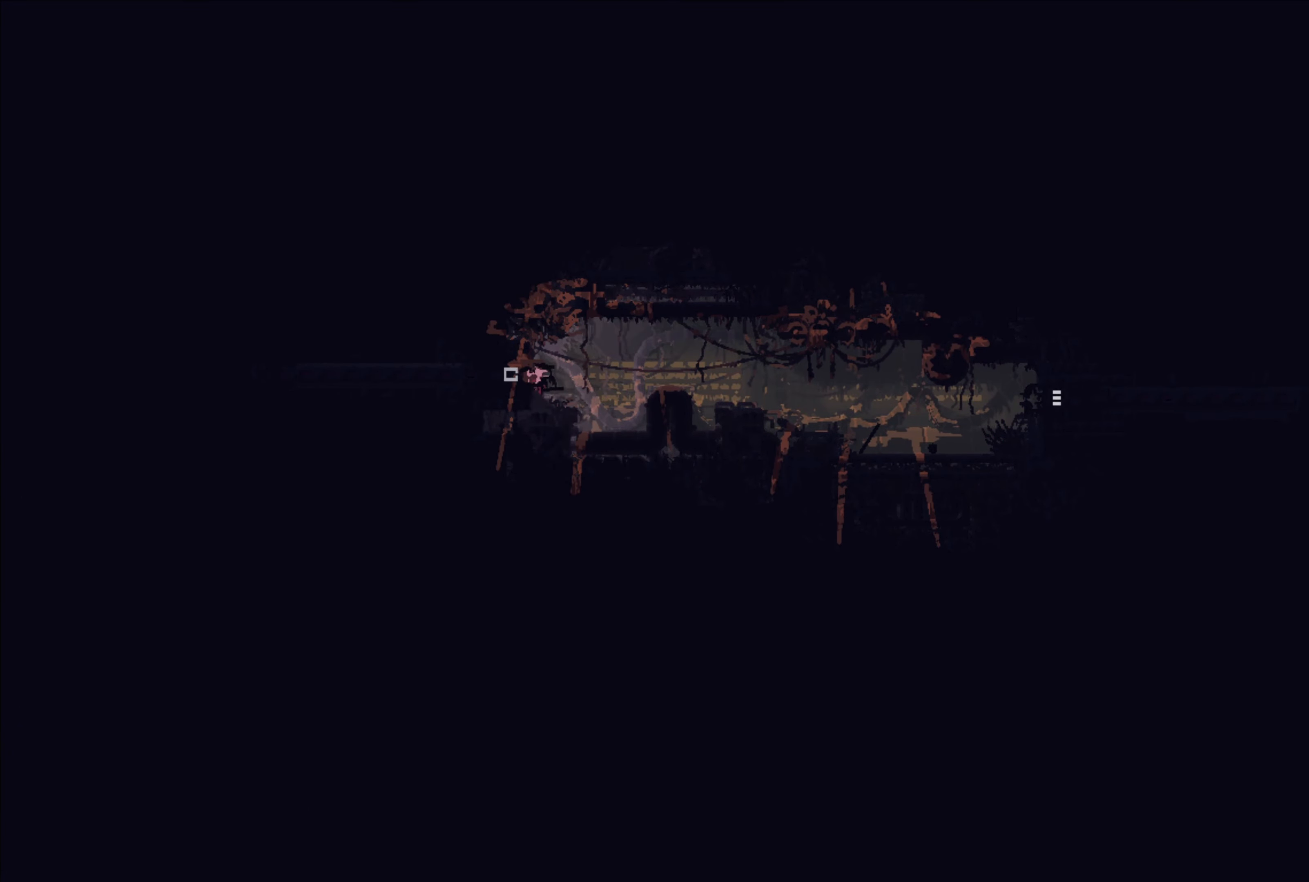
{"buttons": [], "left_stick": "left", "right_stick": "center", "events": []}
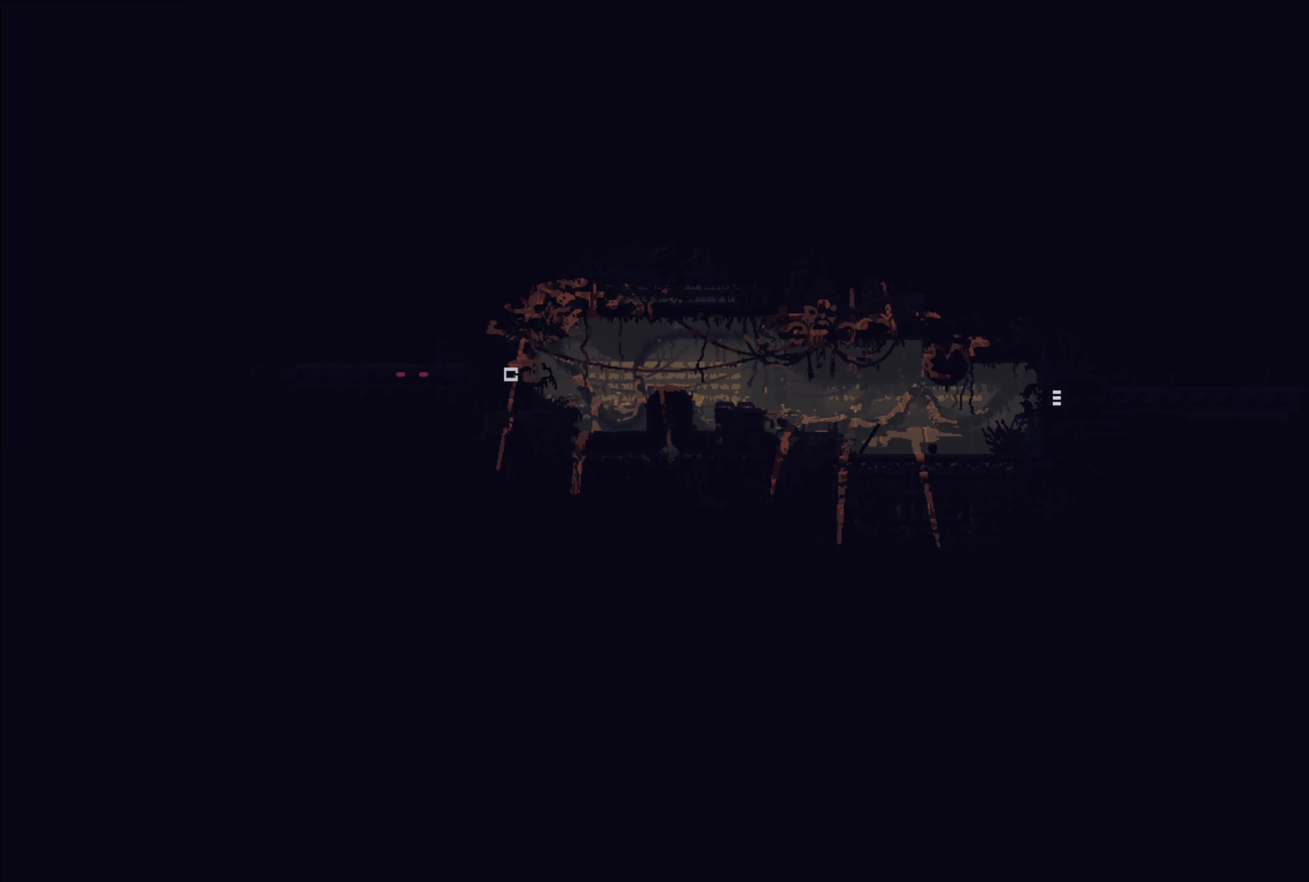
{"buttons": [], "left_stick": "left", "right_stick": "center", "events": [[33, "left_stick", "center"], [250, "left_stick", "left"]]}
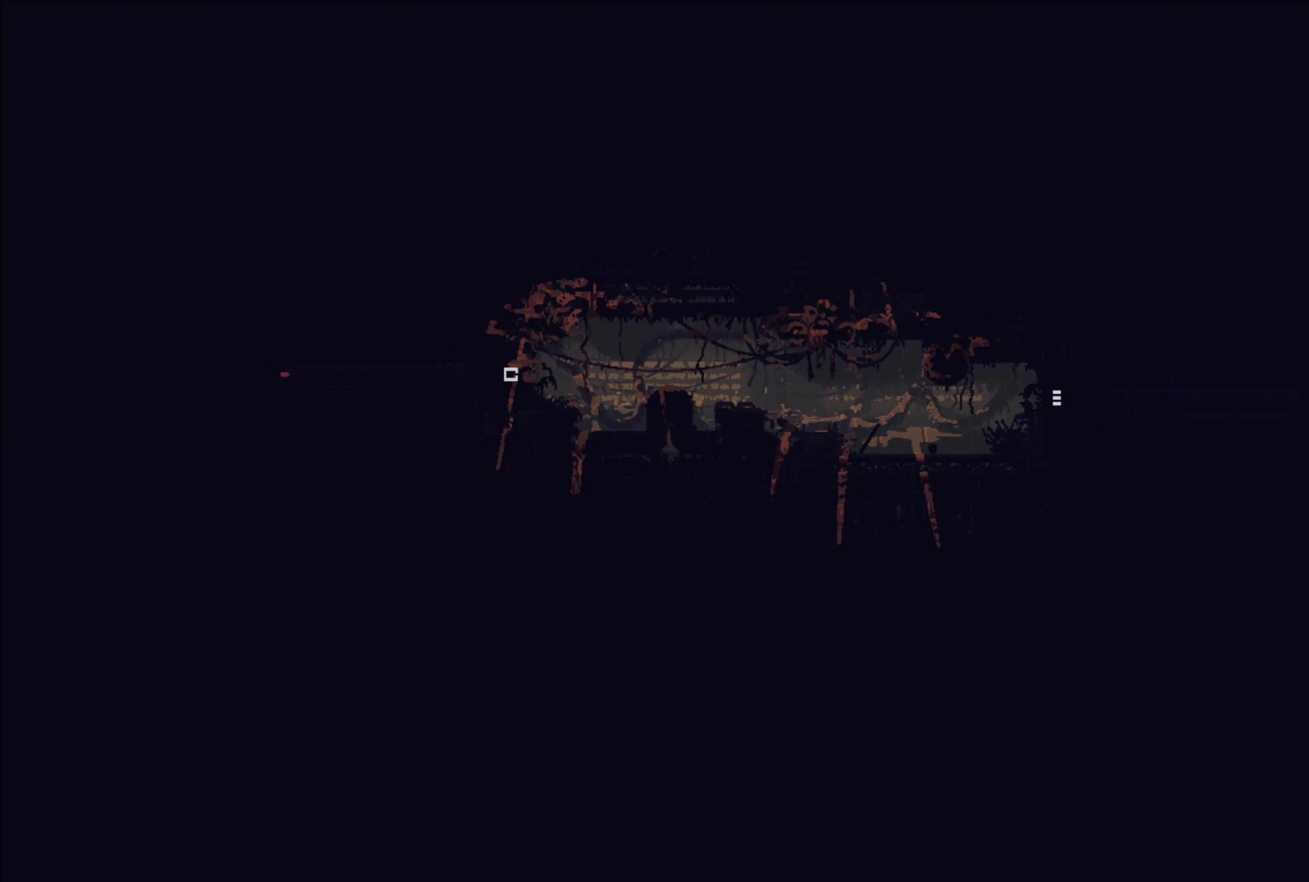
{"buttons": [], "left_stick": "left", "right_stick": "center", "events": []}
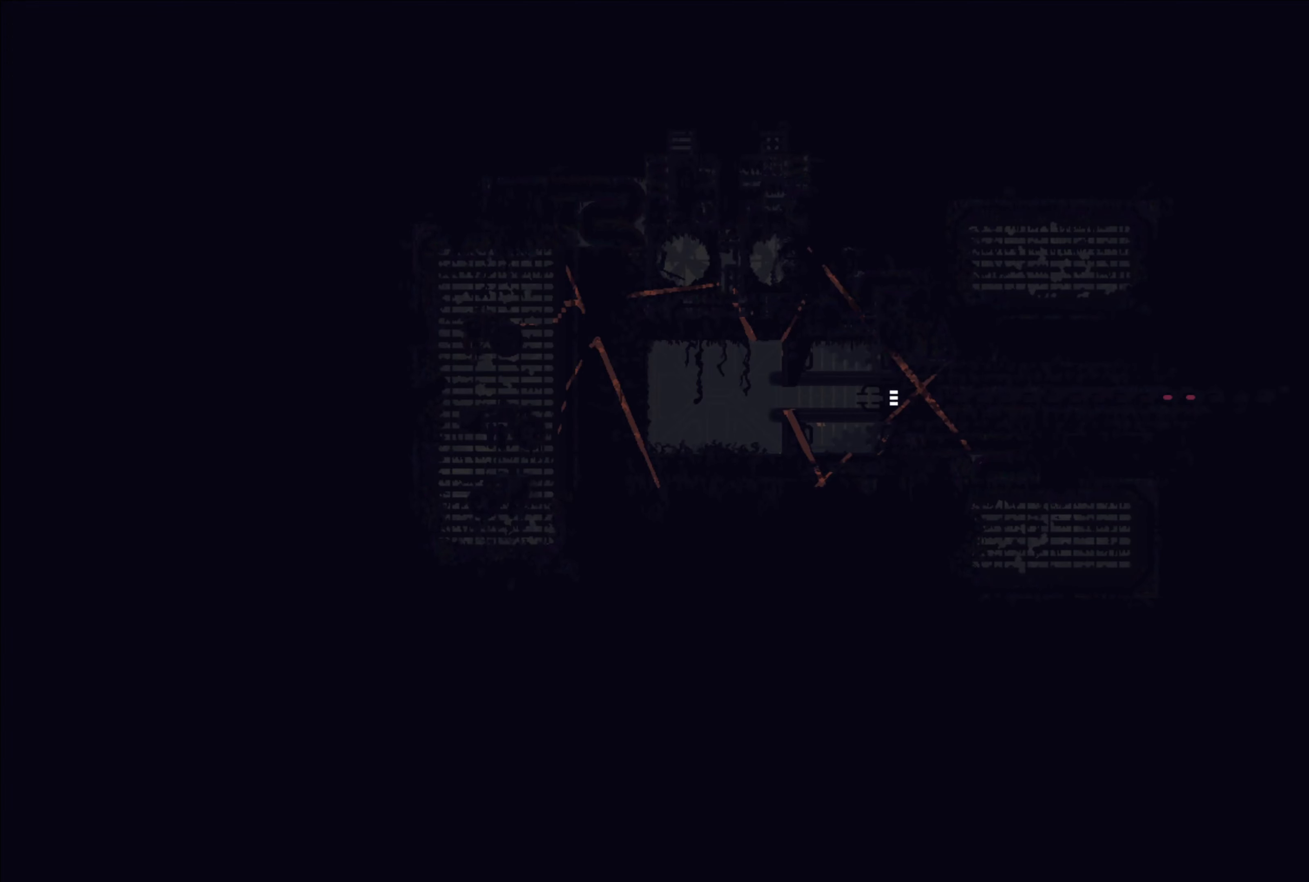
{"buttons": [], "left_stick": "left", "right_stick": "center", "events": []}
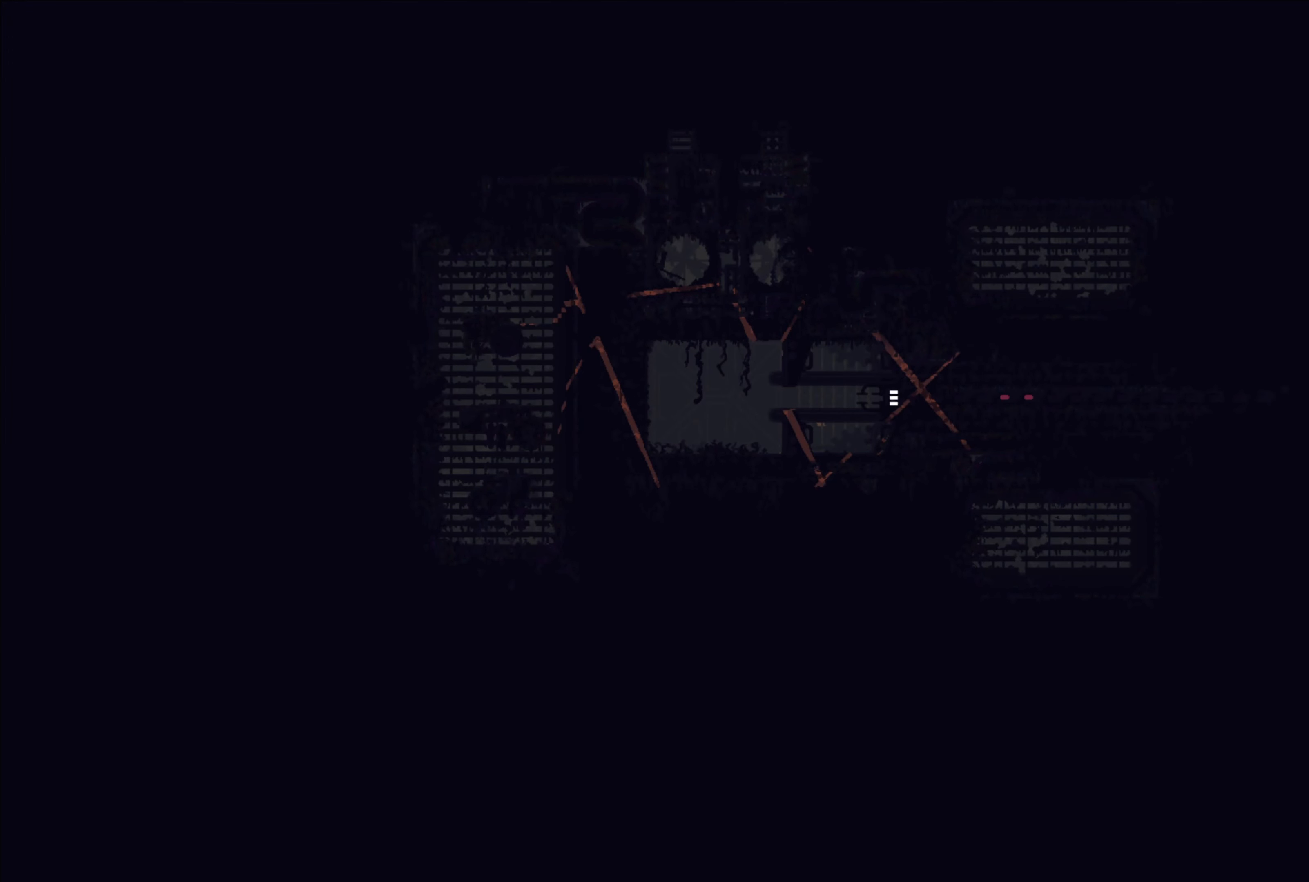
{"buttons": [], "left_stick": "left", "right_stick": "center", "events": [[150, "A", "down"], [266, "A", "up"], [350, "A", "down"], [433, "A", "up"]]}
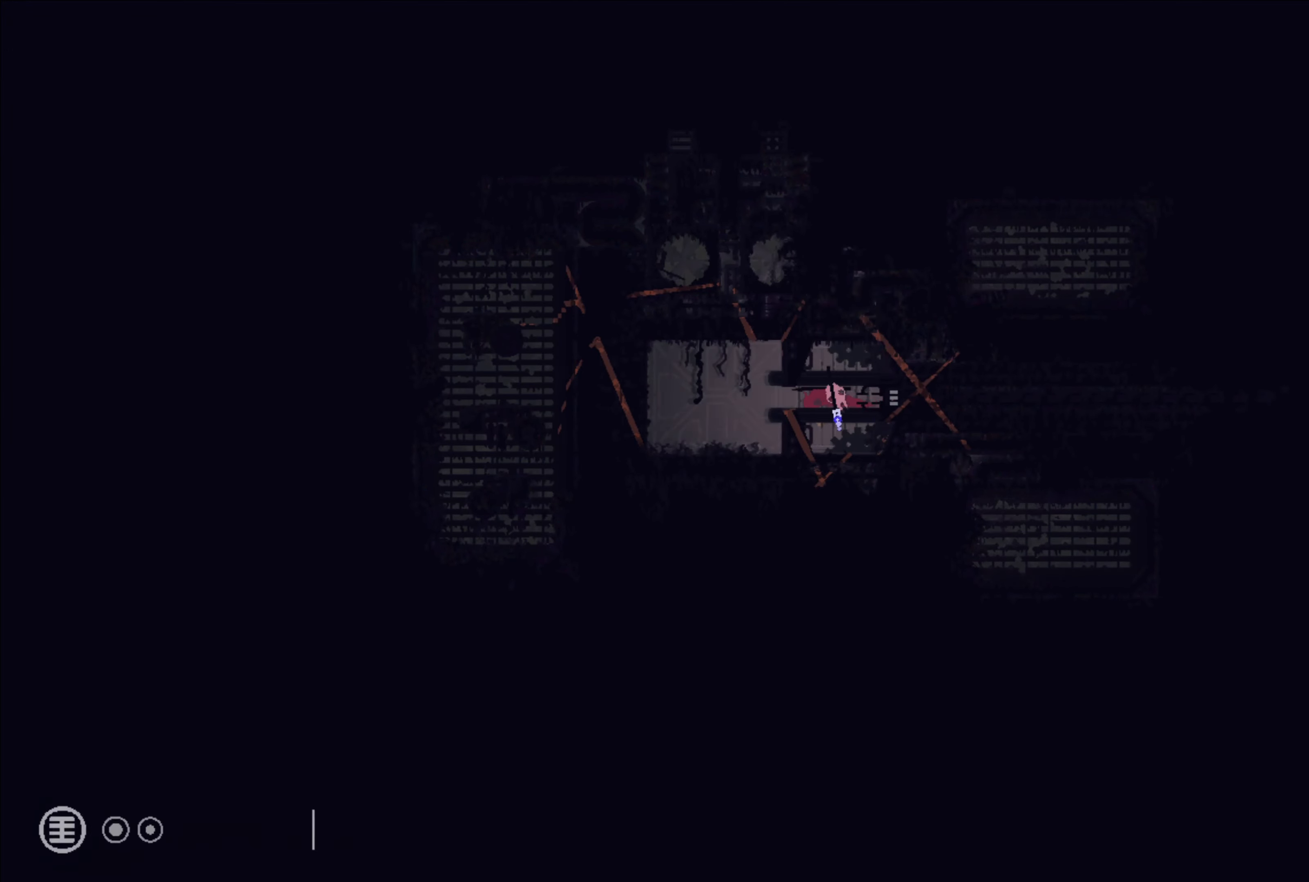
{"buttons": [], "left_stick": "center", "right_stick": "center", "events": [[366, "left_stick", "center"]]}